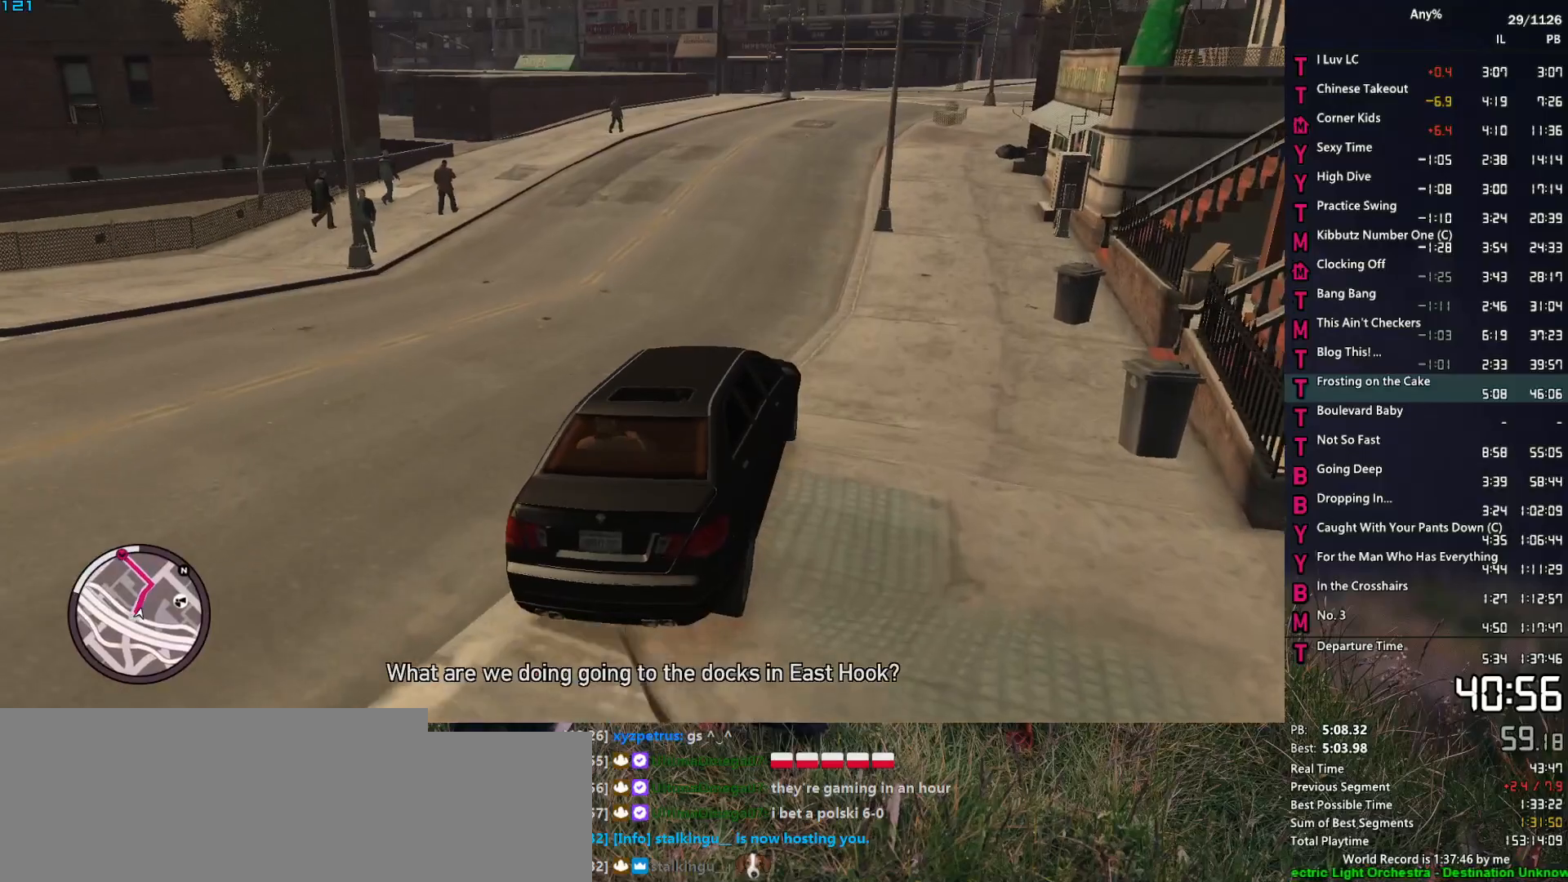
Gameplay with keyboard and mouse; each line is a JSON object with the keys and mouse buttons held at the frame after it. "events" lists presses ("down") and releases ("up") of "1", "2", "3", "4", "5", "6", "a", "alt", "caps_lock", "ctrl", "d", "down", "e", "escape", "f", "f2", "q", "r", "return", "s", "shift", "space", "t", "tab", "up", "v", "w", "mouse_left", "mouse_middle", "mouse_right", "mouse_mb4", "mouse_mb5", "mouse_wheel_up" and "mouse_wheel_down" between this image and that frame as [ms after this image, input, new state], when the widget could be followed in between. "mouse_left", "mouse_middle", "mouse_right", "mouse_mb4", "mouse_mb5", "mouse_wheel_up", "mouse_wheel_down" = the "left", "middle", "right", "mb4", "mb5", "wheel_up", "wheel_down" buttons of the "mouse" list. No other keys are recorded. Not read: mouse_move other_keys.
{"keys": ["w"], "mouse": [], "events": []}
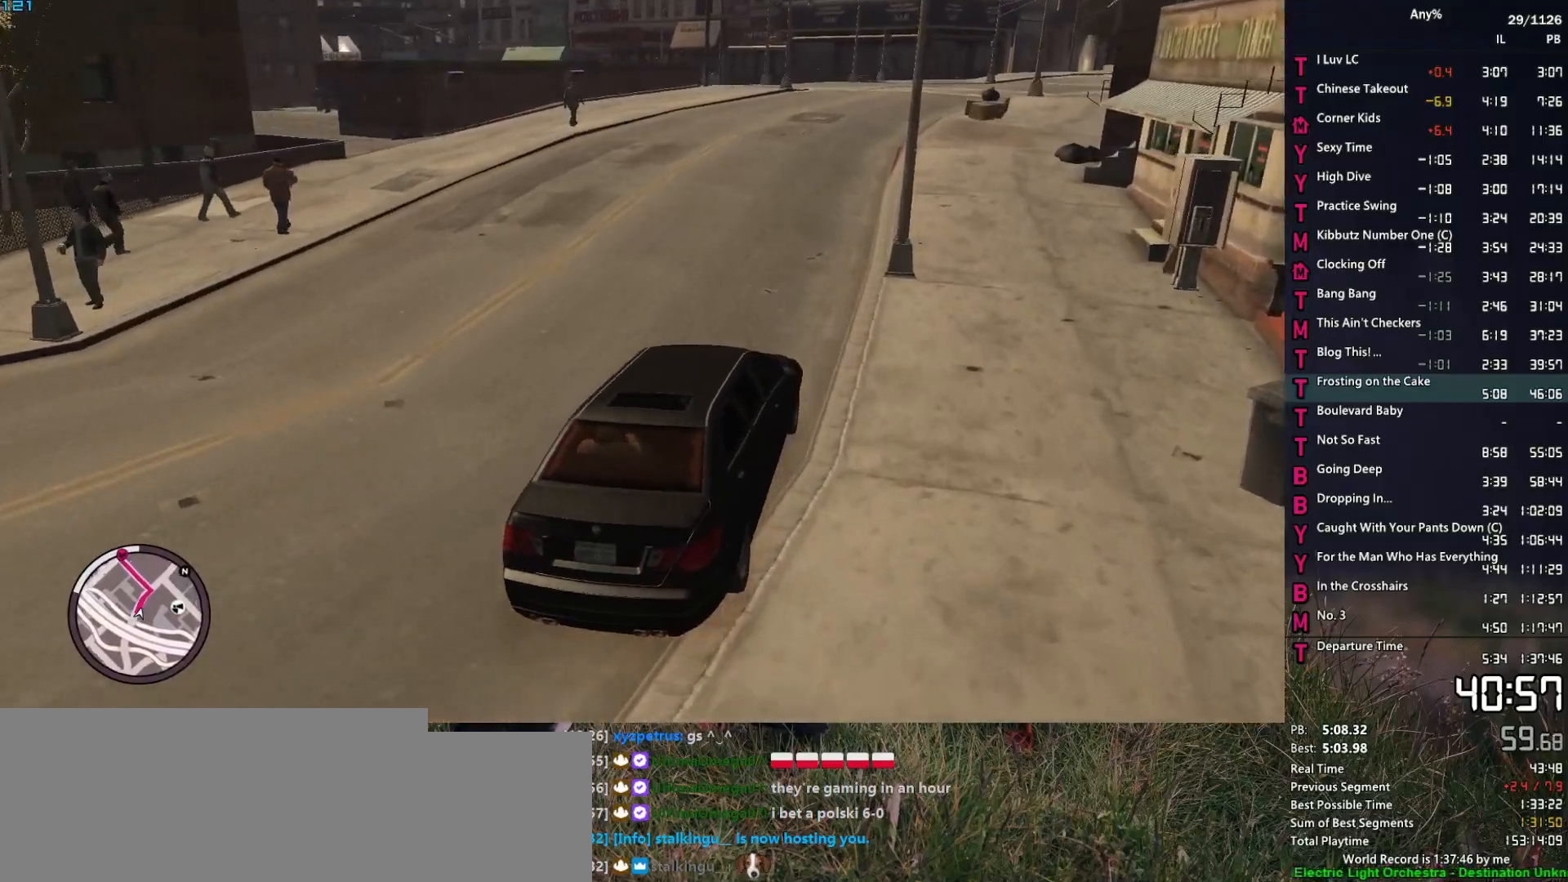
{"keys": ["a", "w"], "mouse": [], "events": [[250, "a", "down"], [350, "a", "up"], [484, "a", "down"]]}
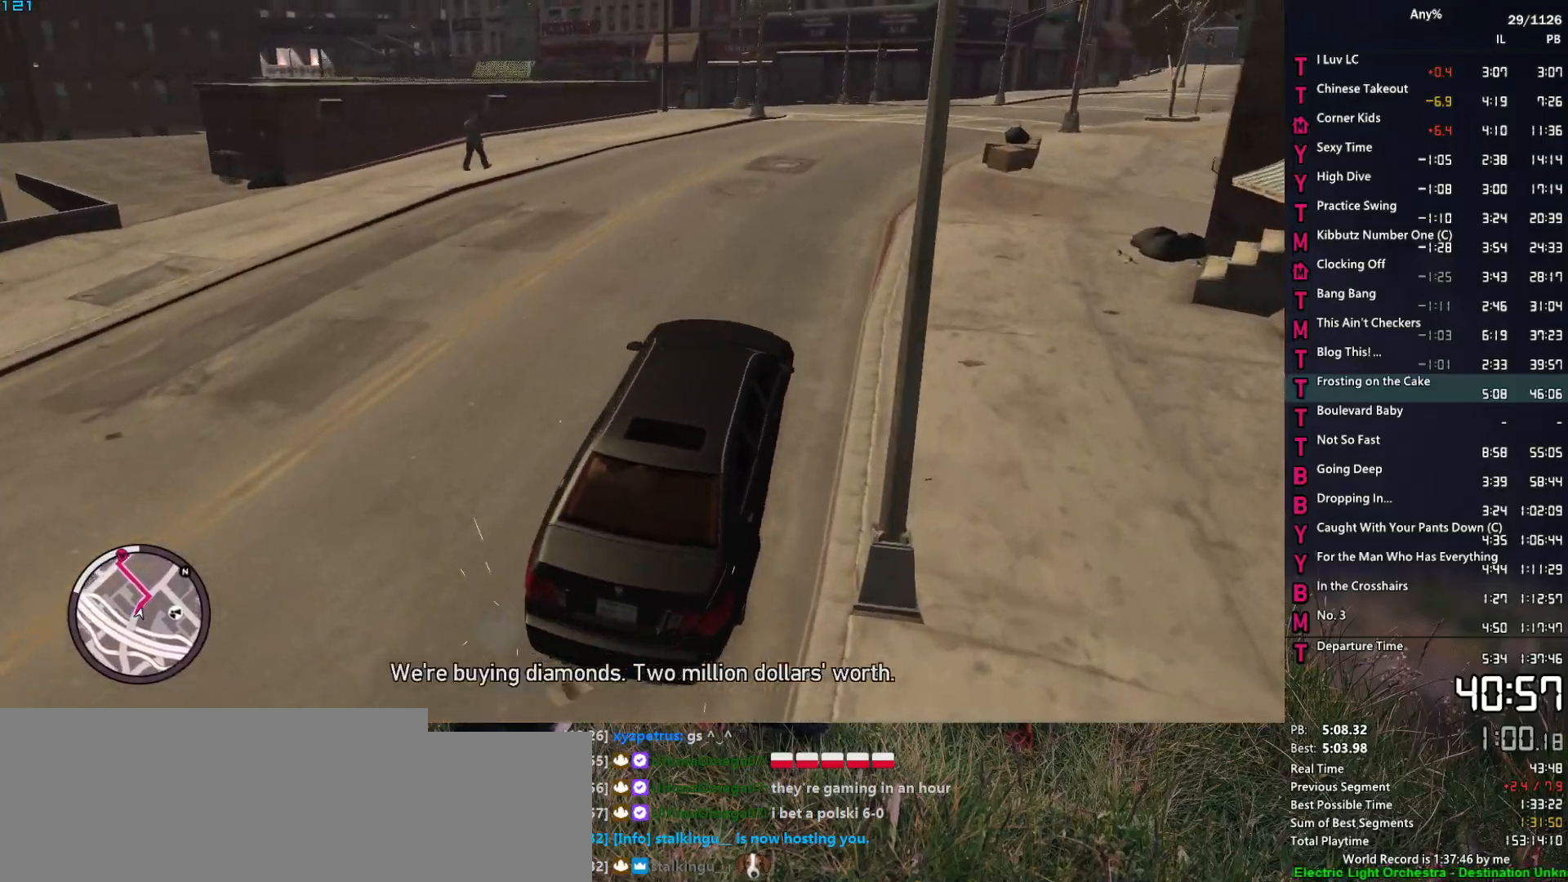
{"keys": ["a"], "mouse": [], "events": [[34, "a", "up"], [217, "a", "down"], [317, "a", "up"], [417, "a", "down"], [450, "w", "up"]]}
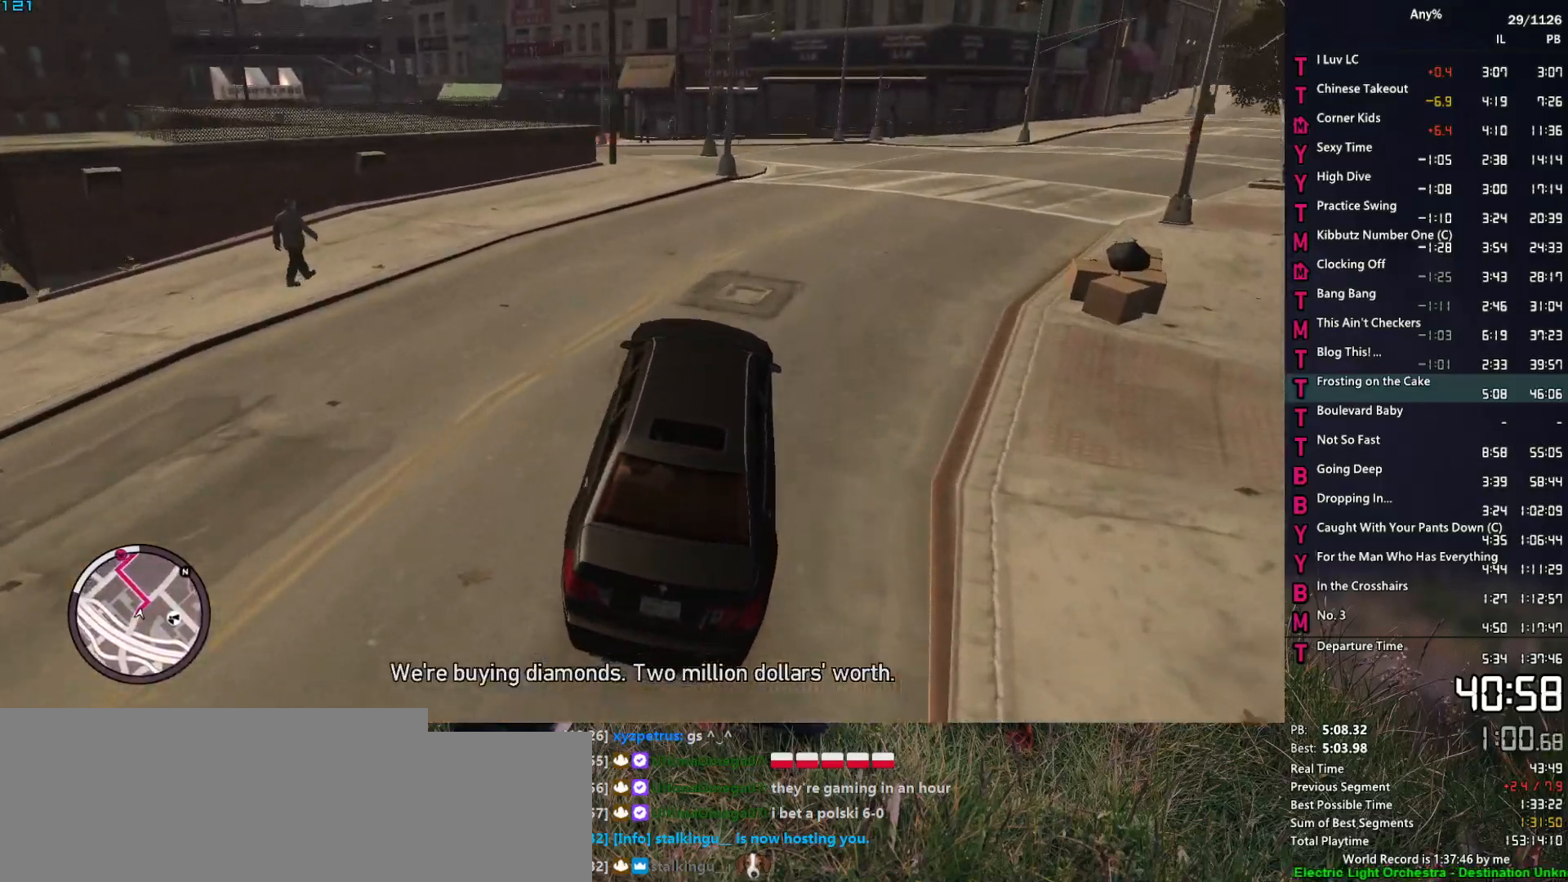
{"keys": ["w"], "mouse": [], "events": [[184, "w", "down"], [234, "a", "up"], [384, "a", "down"], [434, "a", "up"]]}
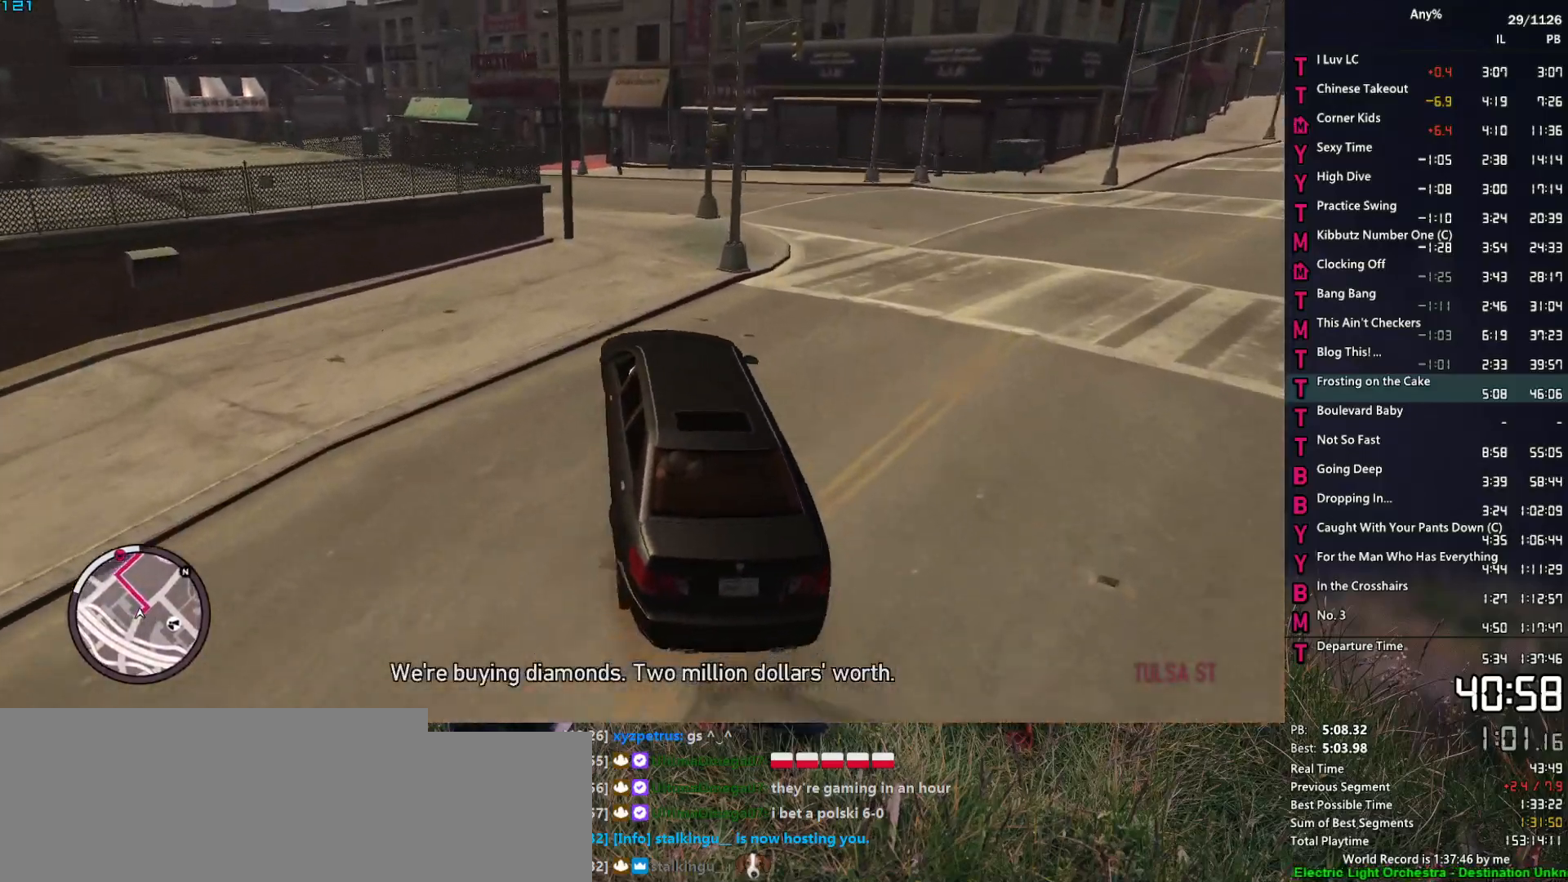
{"keys": ["a"], "mouse": [], "events": [[17, "a", "down"], [117, "w", "up"], [167, "a", "up"], [200, "a", "down"], [400, "w", "down"], [484, "w", "up"]]}
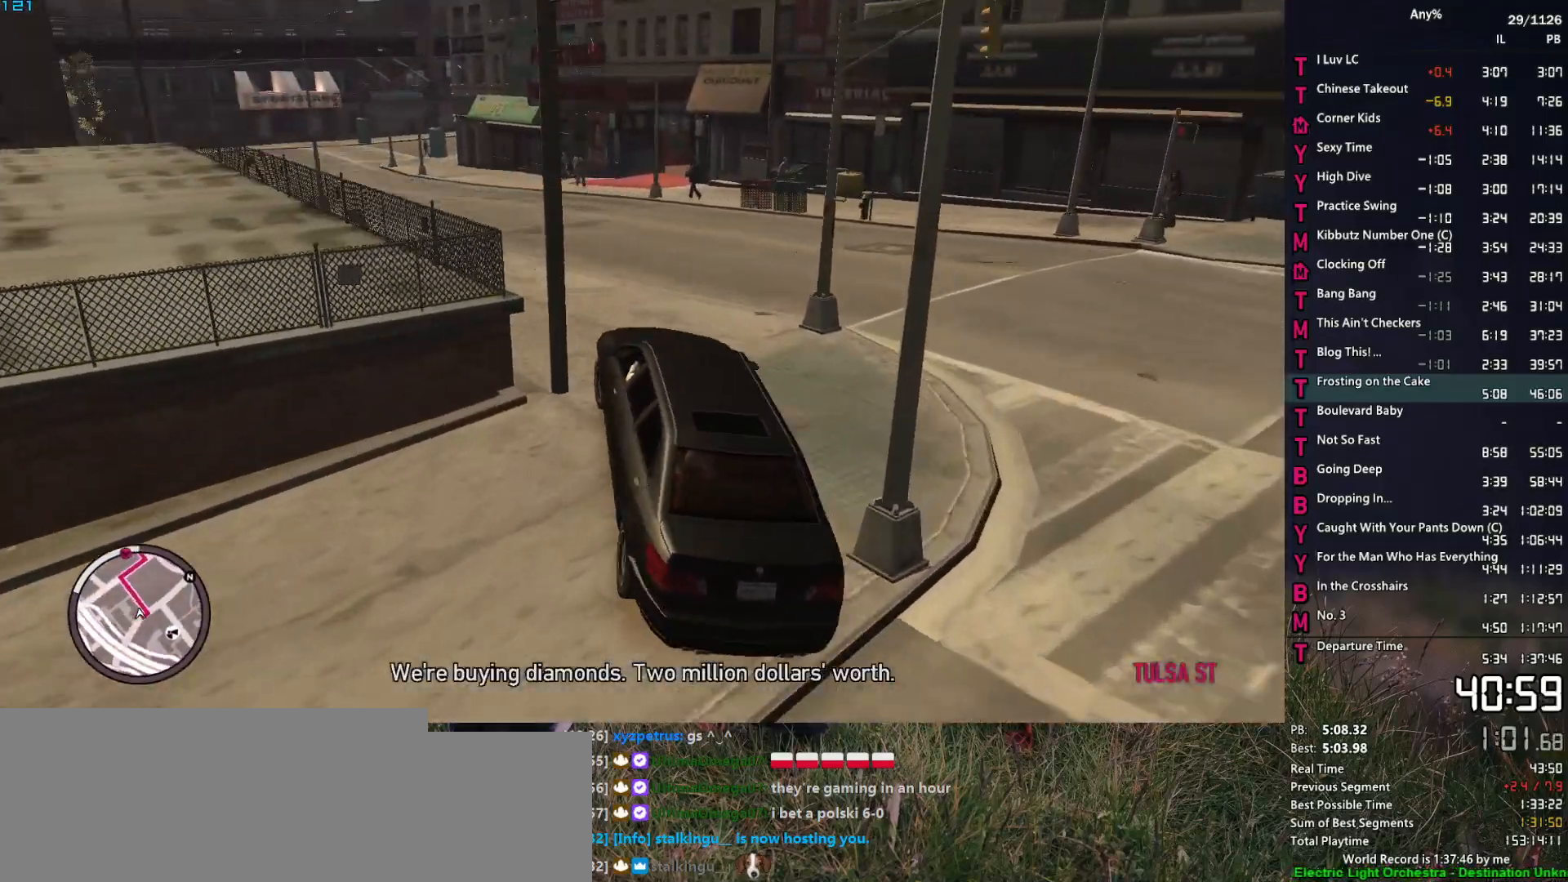
{"keys": ["a", "w"], "mouse": [], "events": [[84, "w", "down"], [184, "a", "up"], [267, "a", "down"], [400, "w", "up"], [500, "w", "down"]]}
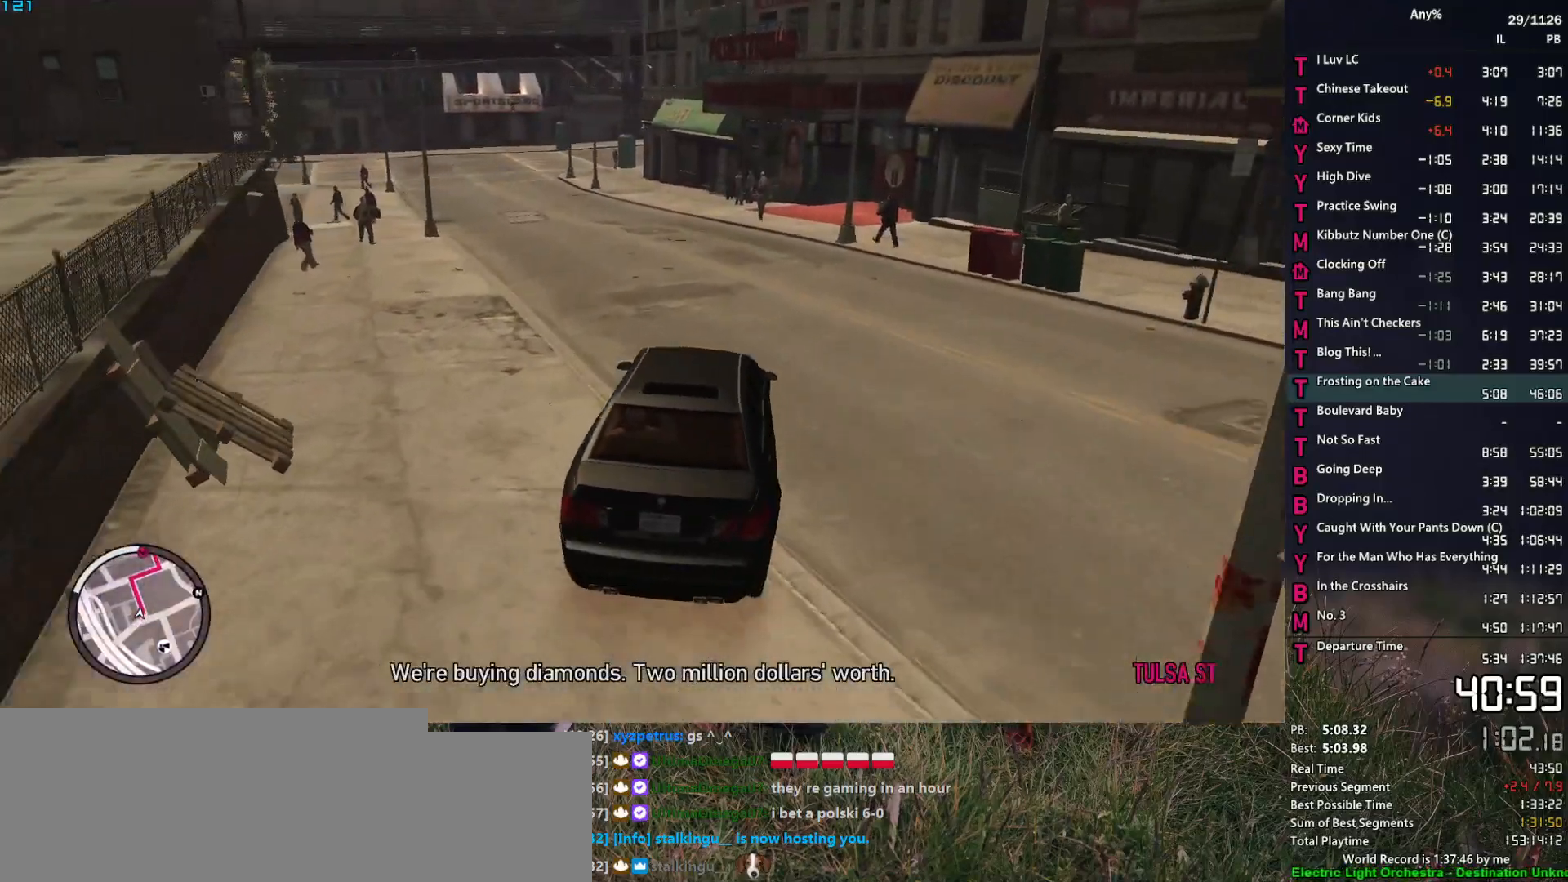
{"keys": ["a", "w"], "mouse": [], "events": [[100, "w", "up"], [234, "w", "down"], [334, "w", "up"], [417, "w", "down"]]}
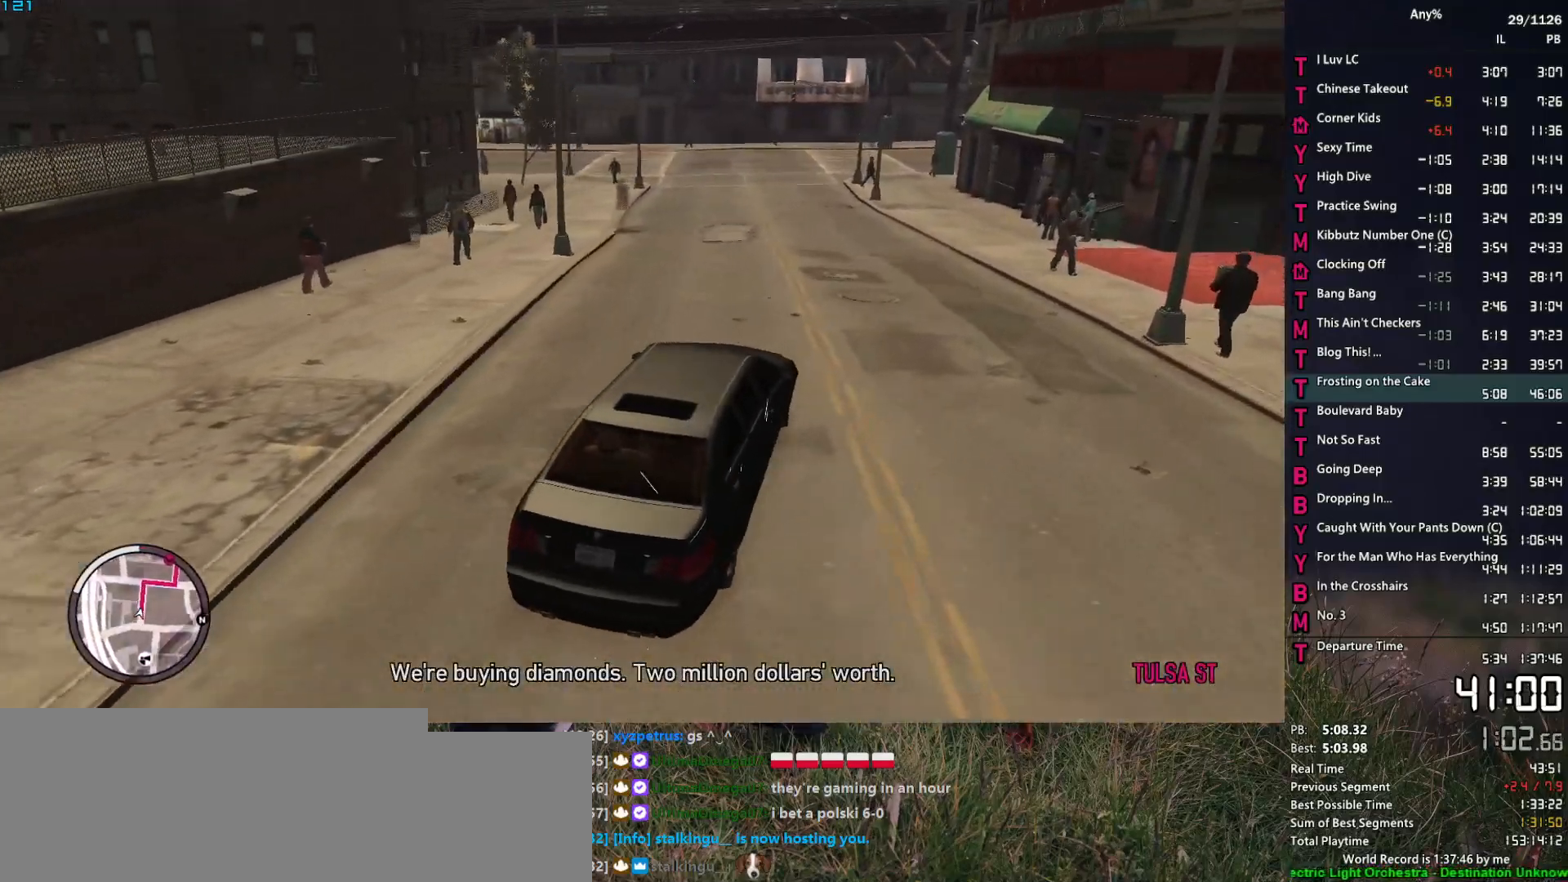
{"keys": ["w"], "mouse": [], "events": [[17, "a", "up"], [167, "a", "down"], [250, "a", "up"], [400, "a", "down"], [484, "a", "up"]]}
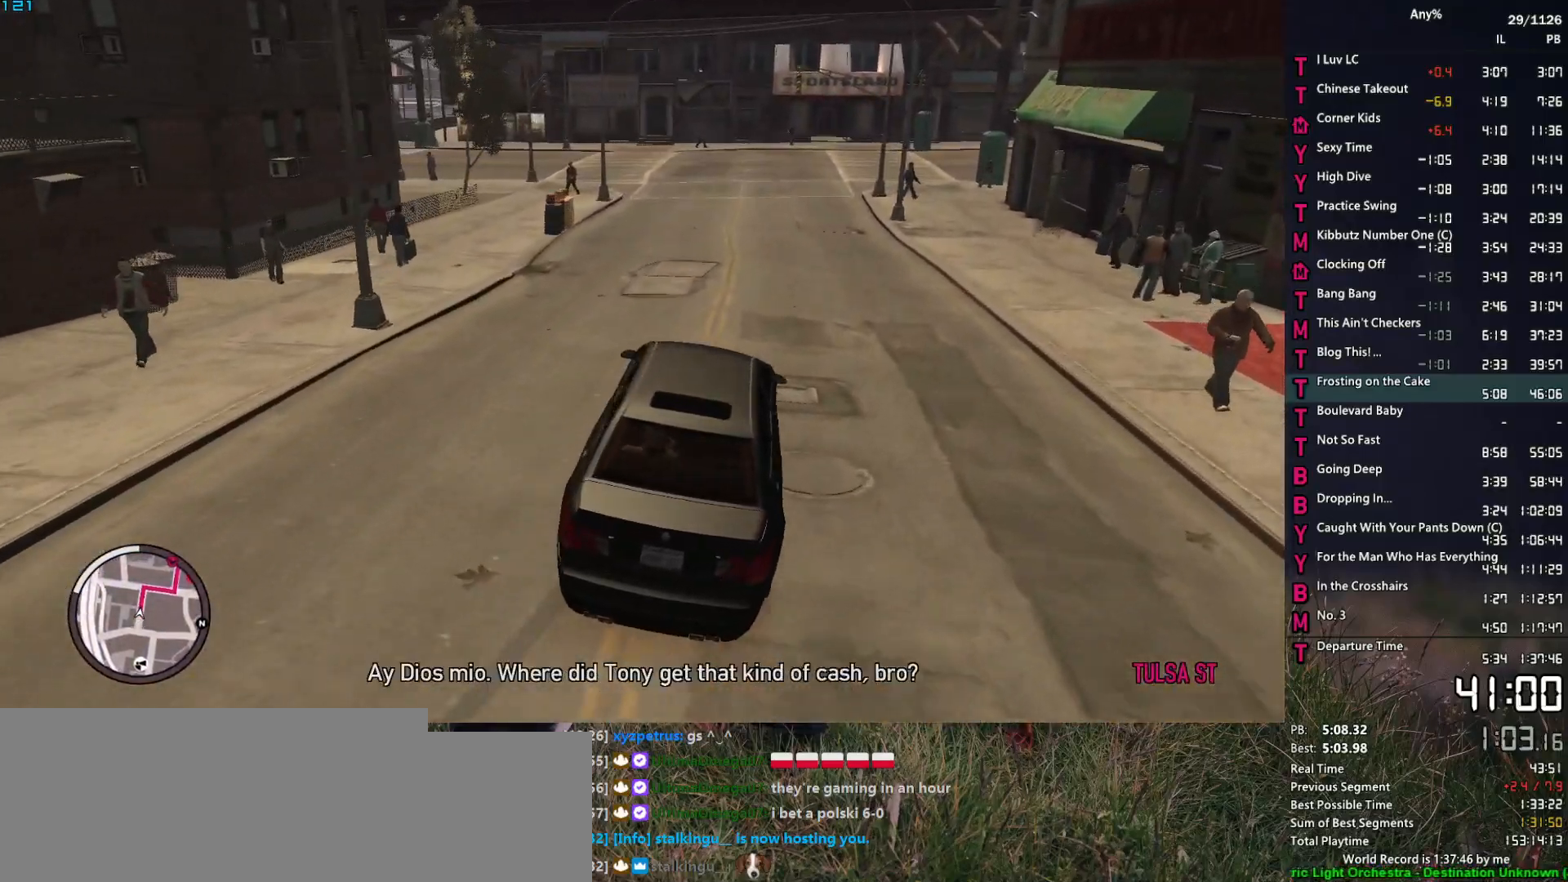
{"keys": ["a", "w"], "mouse": [], "events": [[84, "a", "down"], [417, "a", "up"], [450, "a", "down"]]}
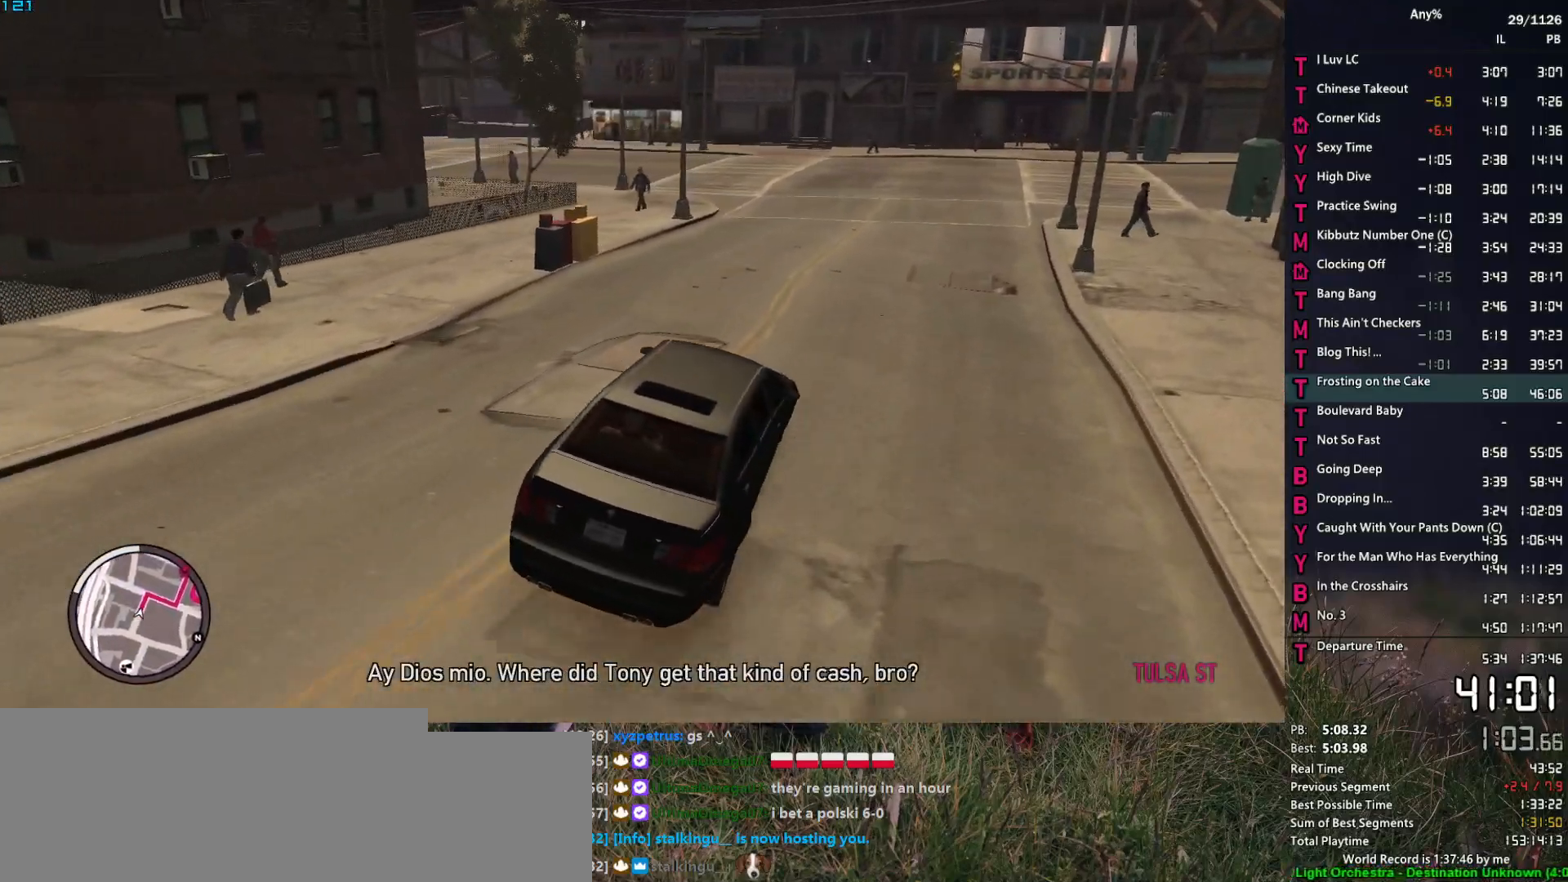
{"keys": ["a", "w"], "mouse": [], "events": [[334, "w", "up"], [467, "w", "down"]]}
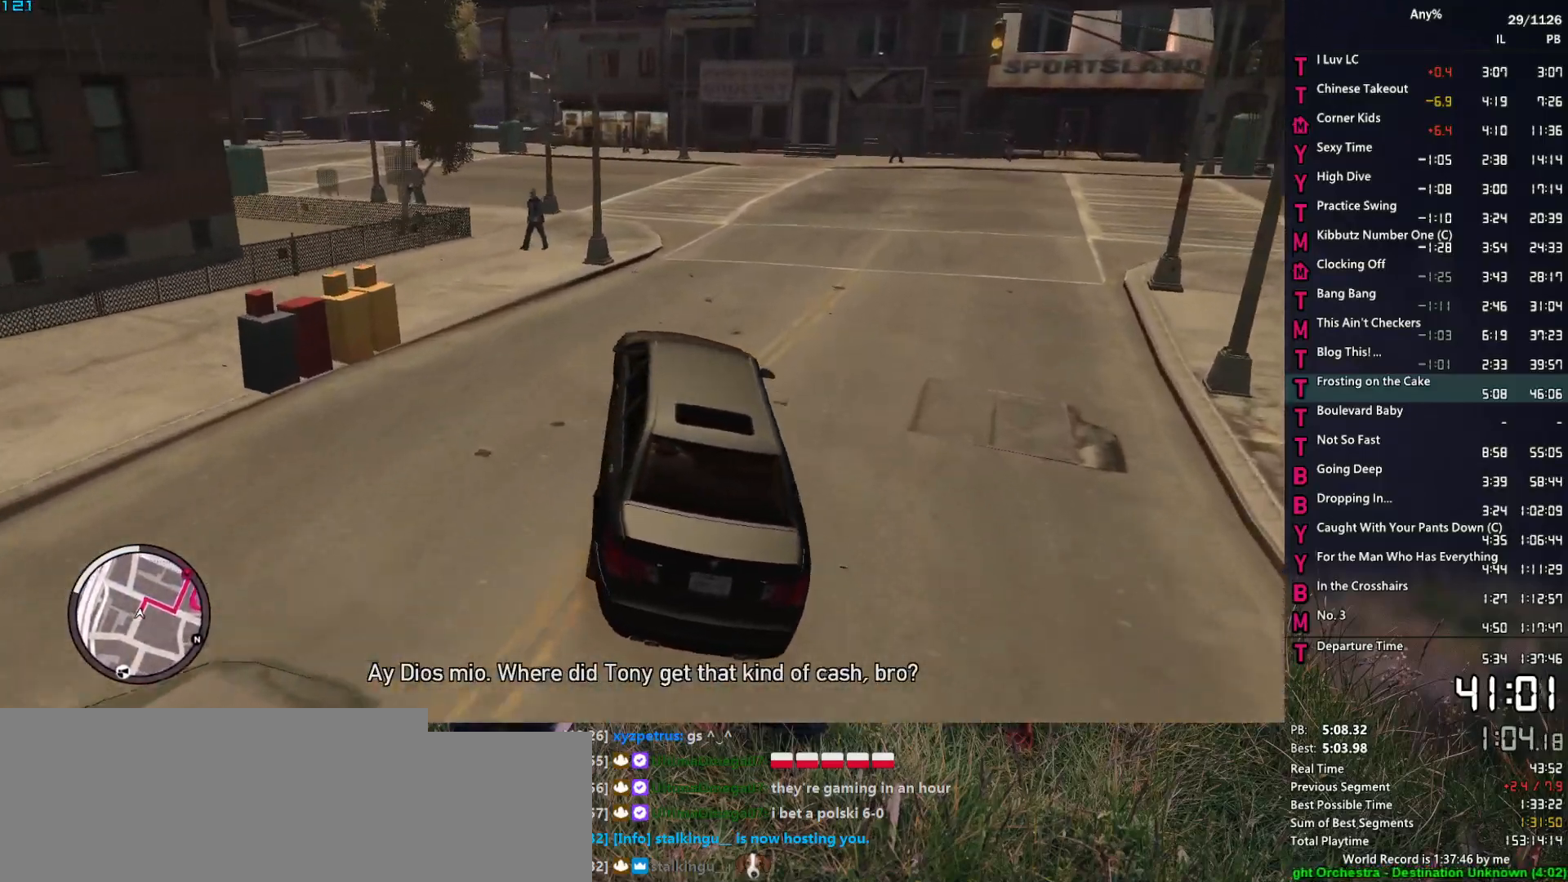
{"keys": ["w"], "mouse": [], "events": [[67, "a", "up"], [250, "a", "down"], [484, "a", "up"]]}
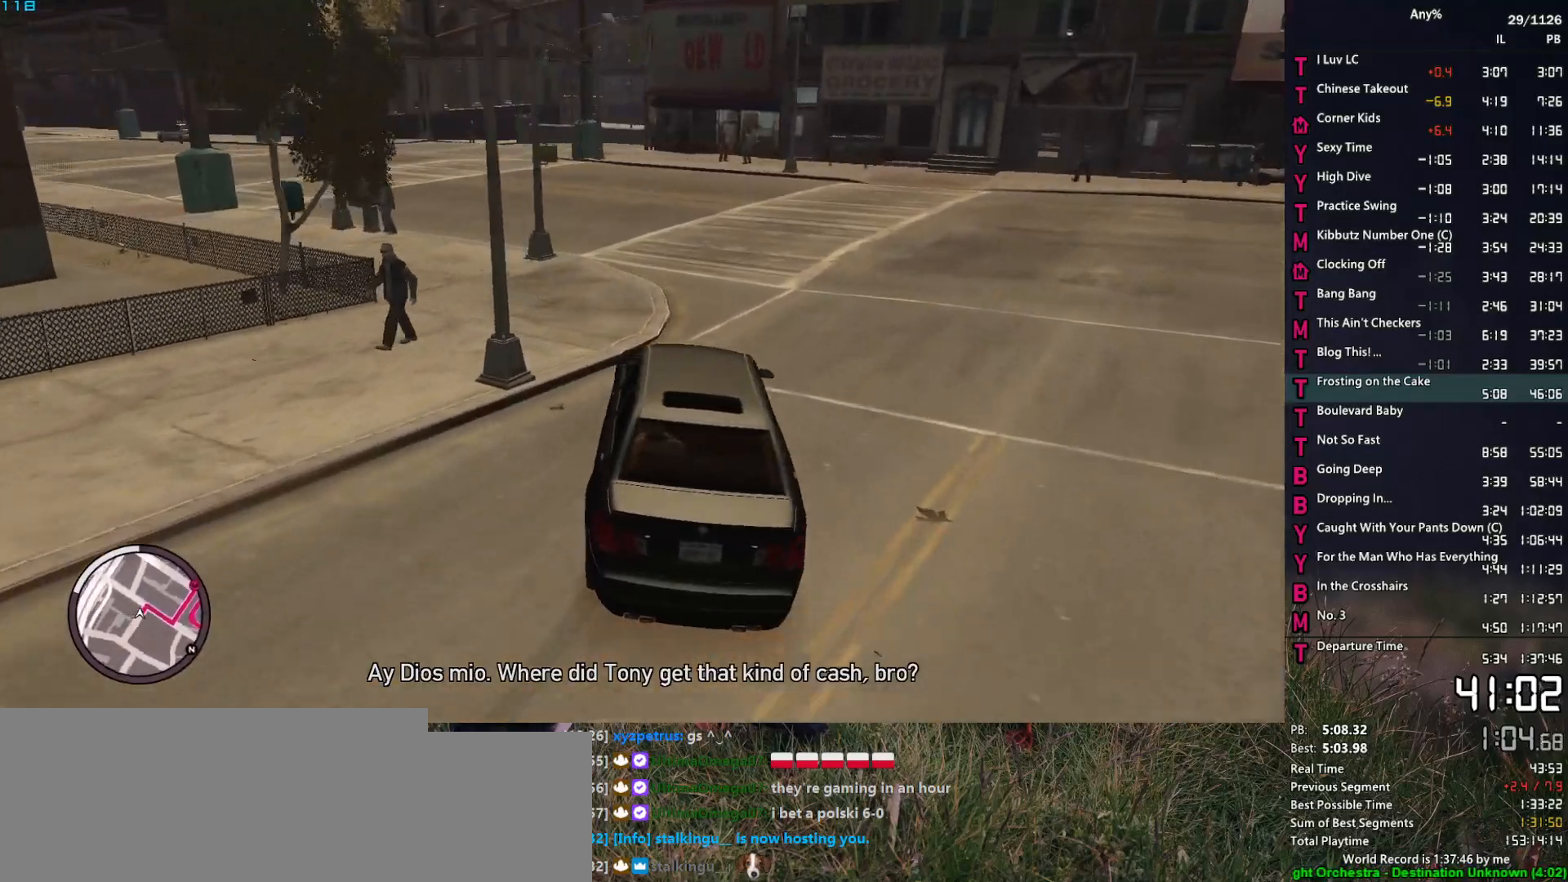
{"keys": ["d", "w"], "mouse": [], "events": [[134, "a", "down"], [267, "a", "up"], [367, "d", "down"]]}
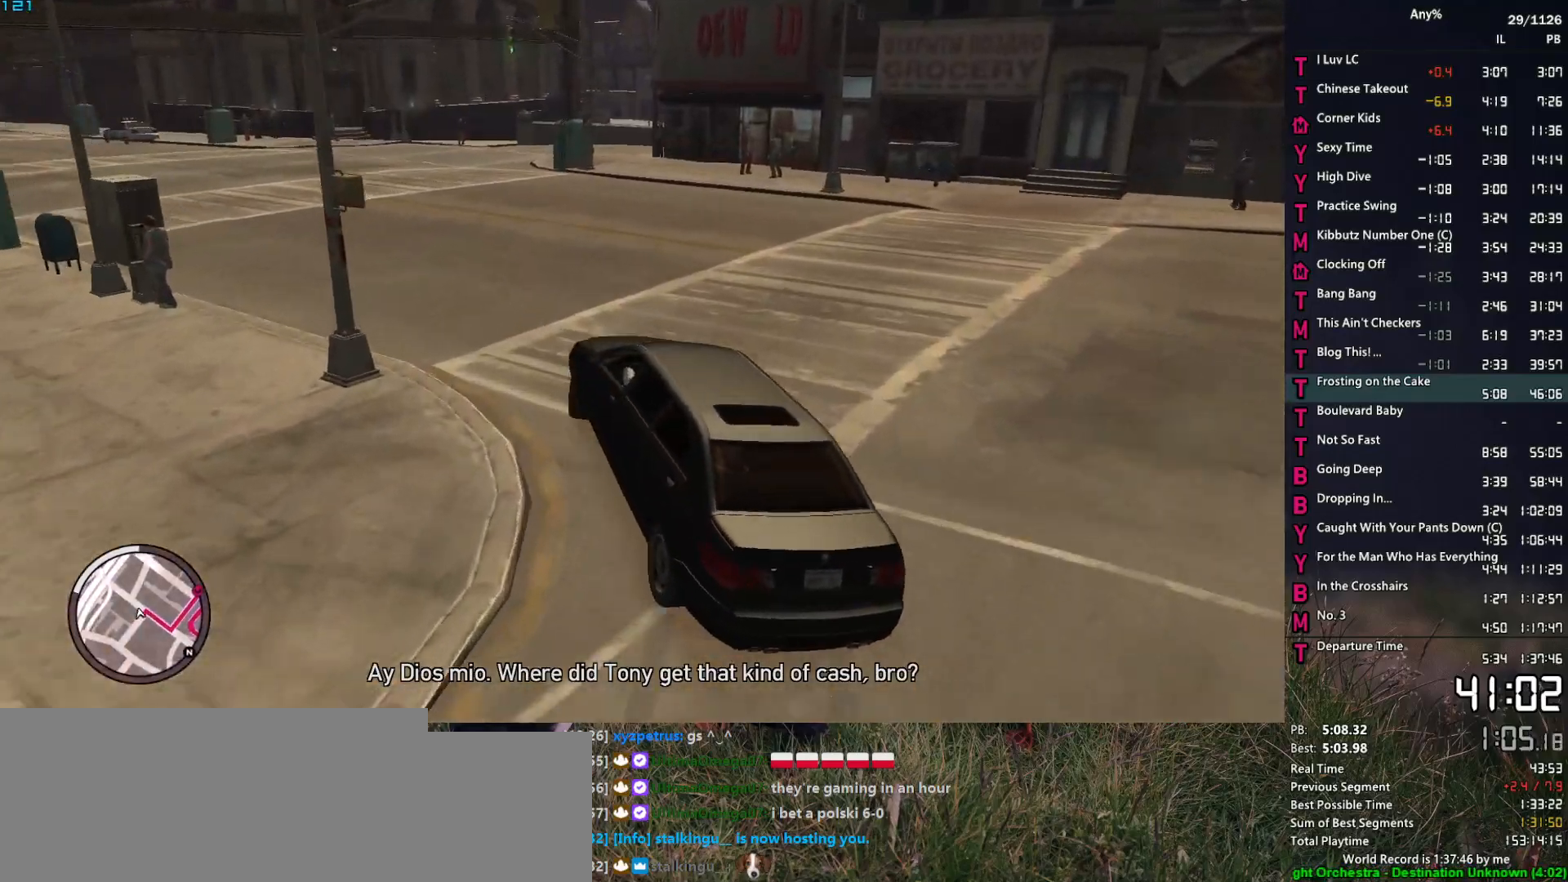
{"keys": ["w"], "mouse": [], "events": [[50, "a", "down"], [50, "d", "up"], [234, "a", "up"]]}
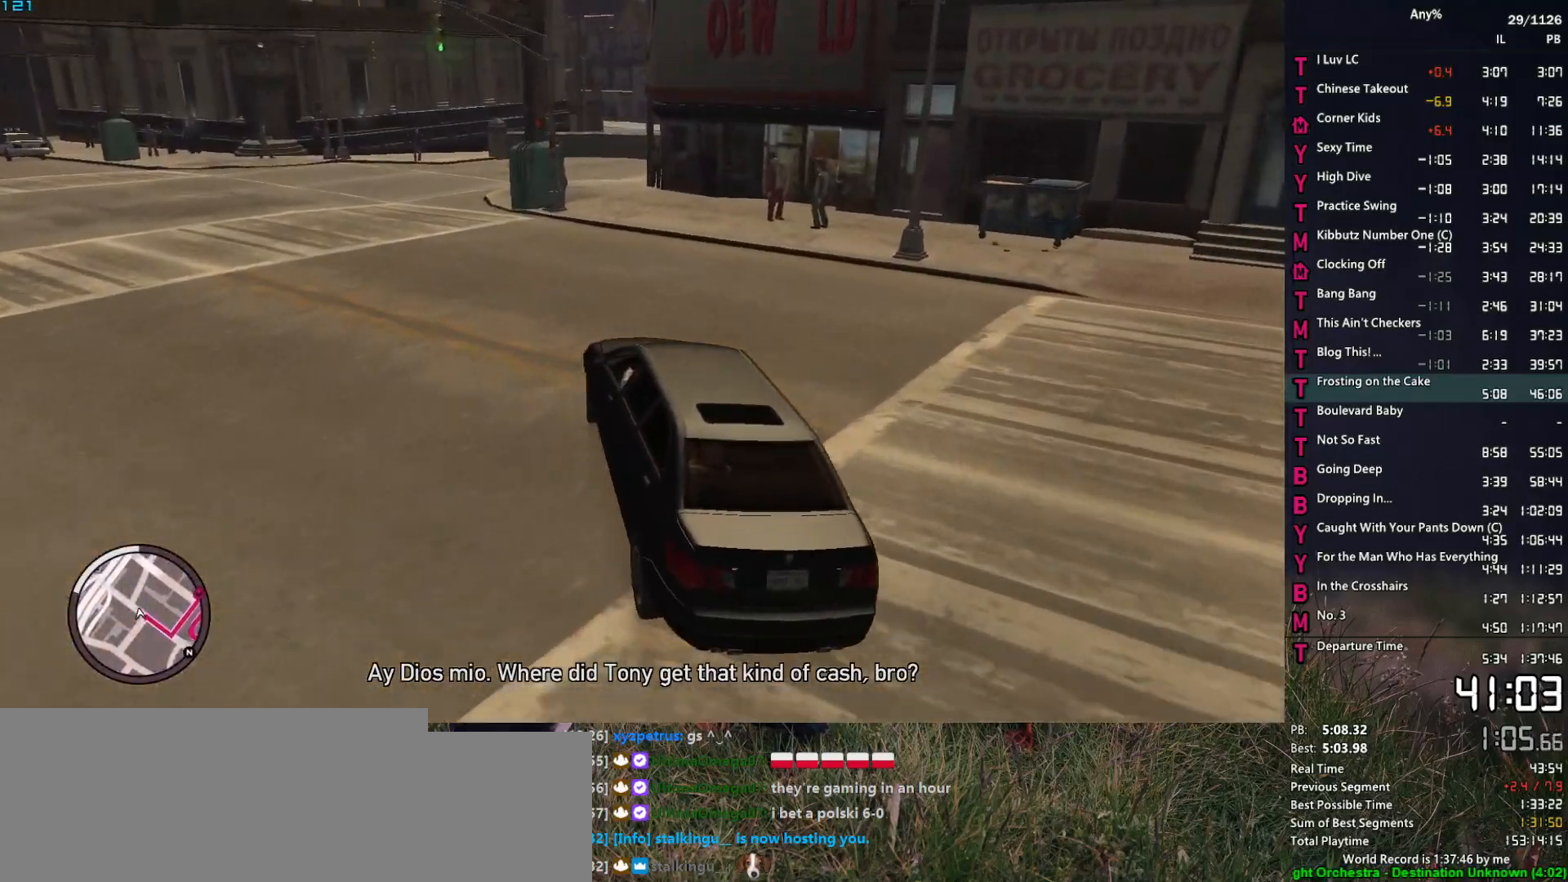
{"keys": ["shift", "w"], "mouse": [], "events": [[67, "shift", "down"], [167, "a", "down"], [200, "a", "up"], [400, "d", "down"], [434, "d", "up"]]}
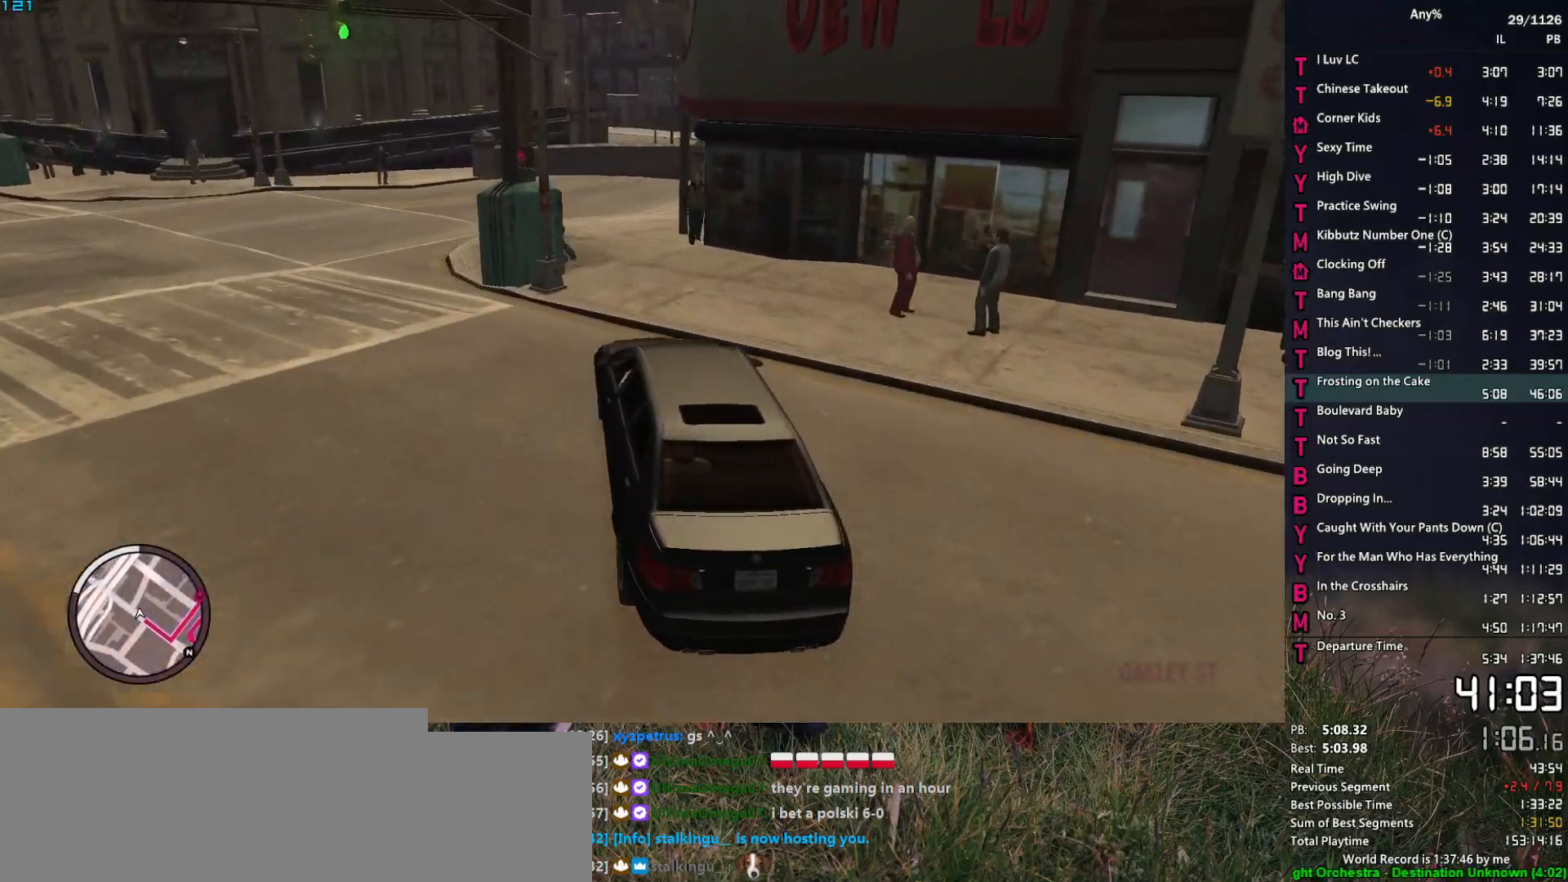
{"keys": ["d", "w"], "mouse": [], "events": [[34, "d", "down"], [184, "d", "up"], [217, "shift", "up"], [267, "d", "down"], [400, "d", "up"], [500, "d", "down"]]}
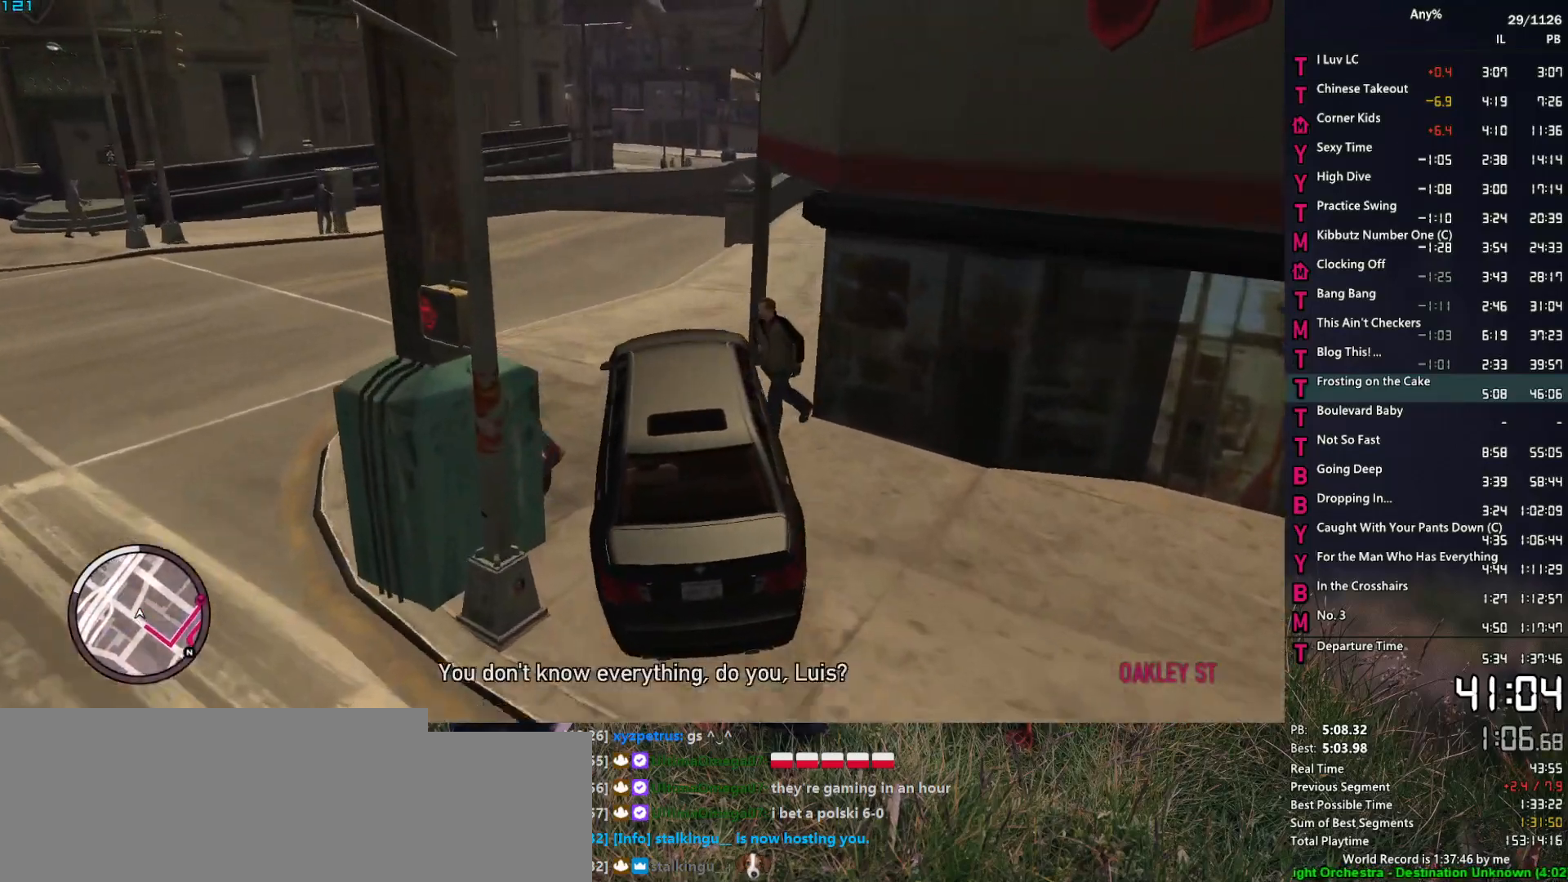
{"keys": ["w"], "mouse": [], "events": [[150, "d", "up"], [334, "d", "down"], [384, "d", "up"]]}
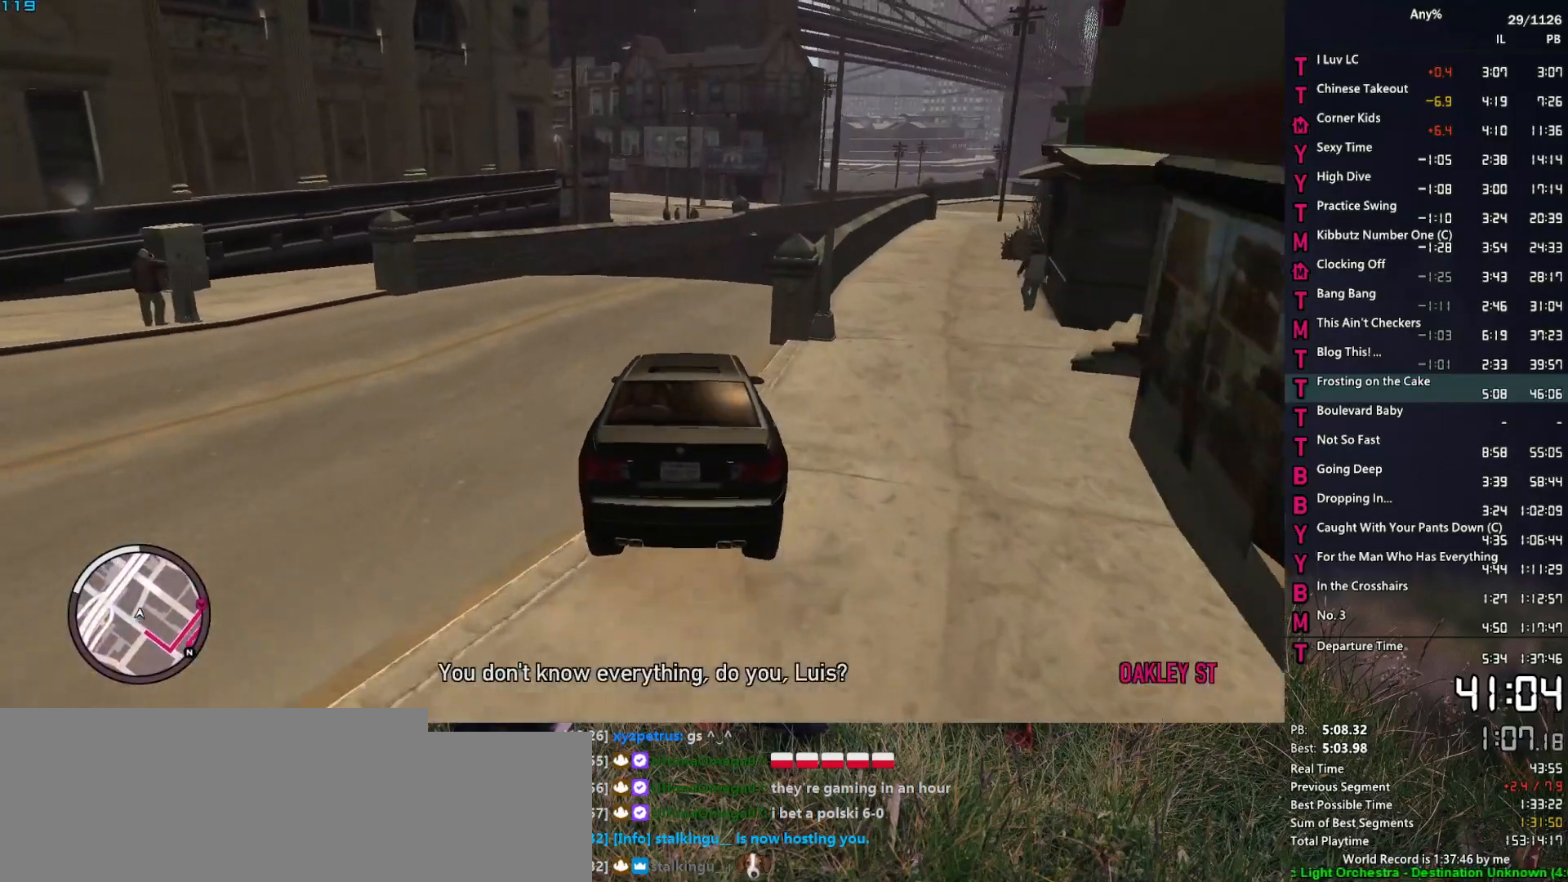
{"keys": ["d", "w"], "mouse": [], "events": [[17, "d", "down"], [150, "d", "up"], [250, "d", "down"], [350, "d", "up"], [484, "d", "down"]]}
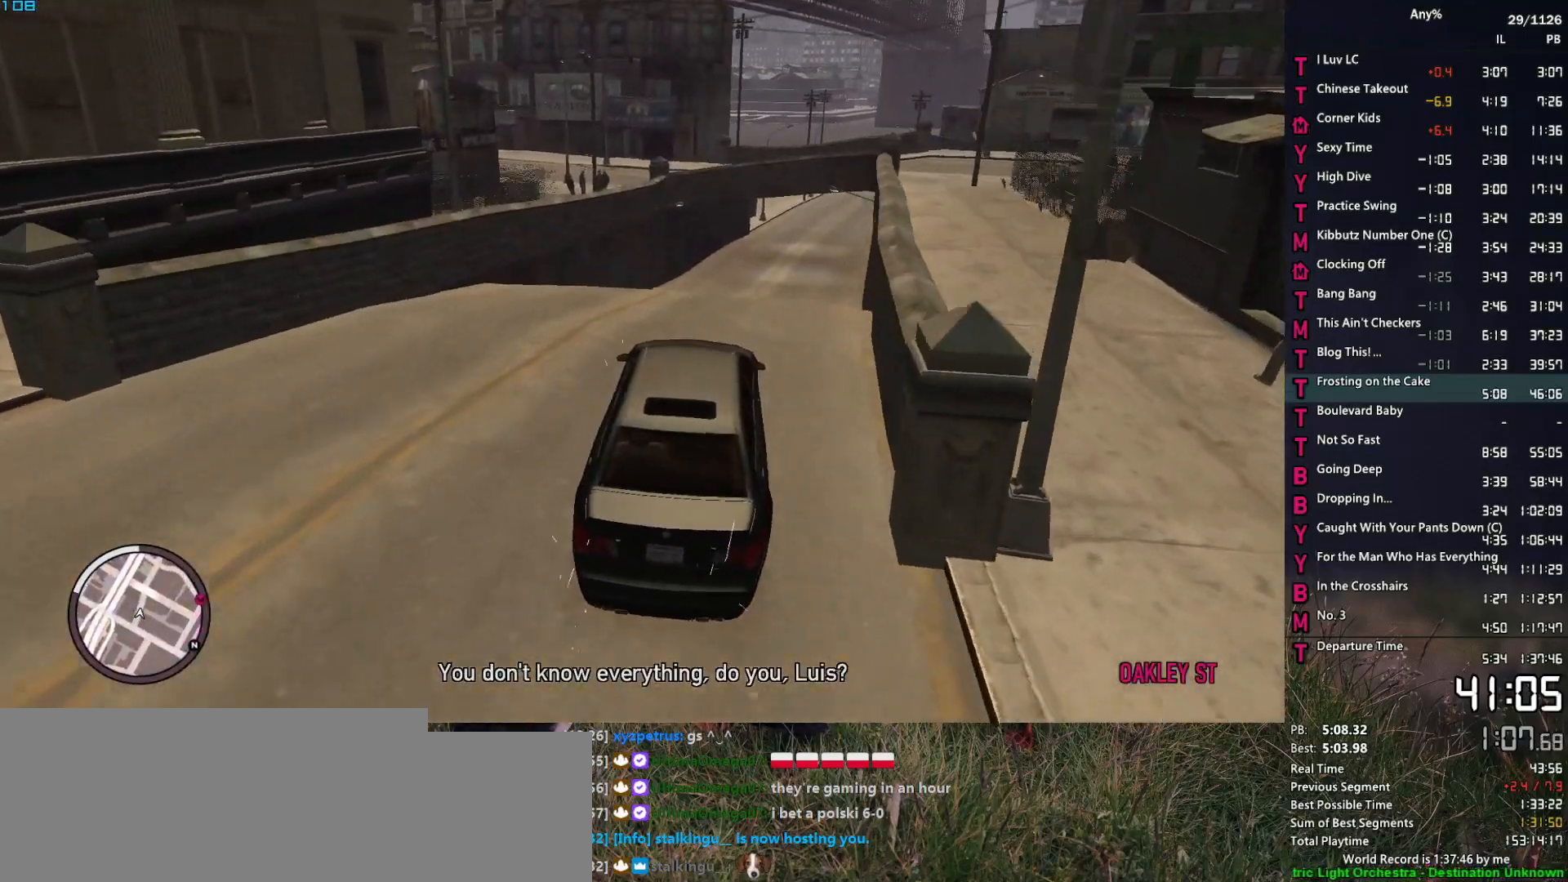
{"keys": ["d", "w"], "mouse": [], "events": [[84, "d", "up"], [217, "d", "down"], [317, "d", "up"], [450, "d", "down"]]}
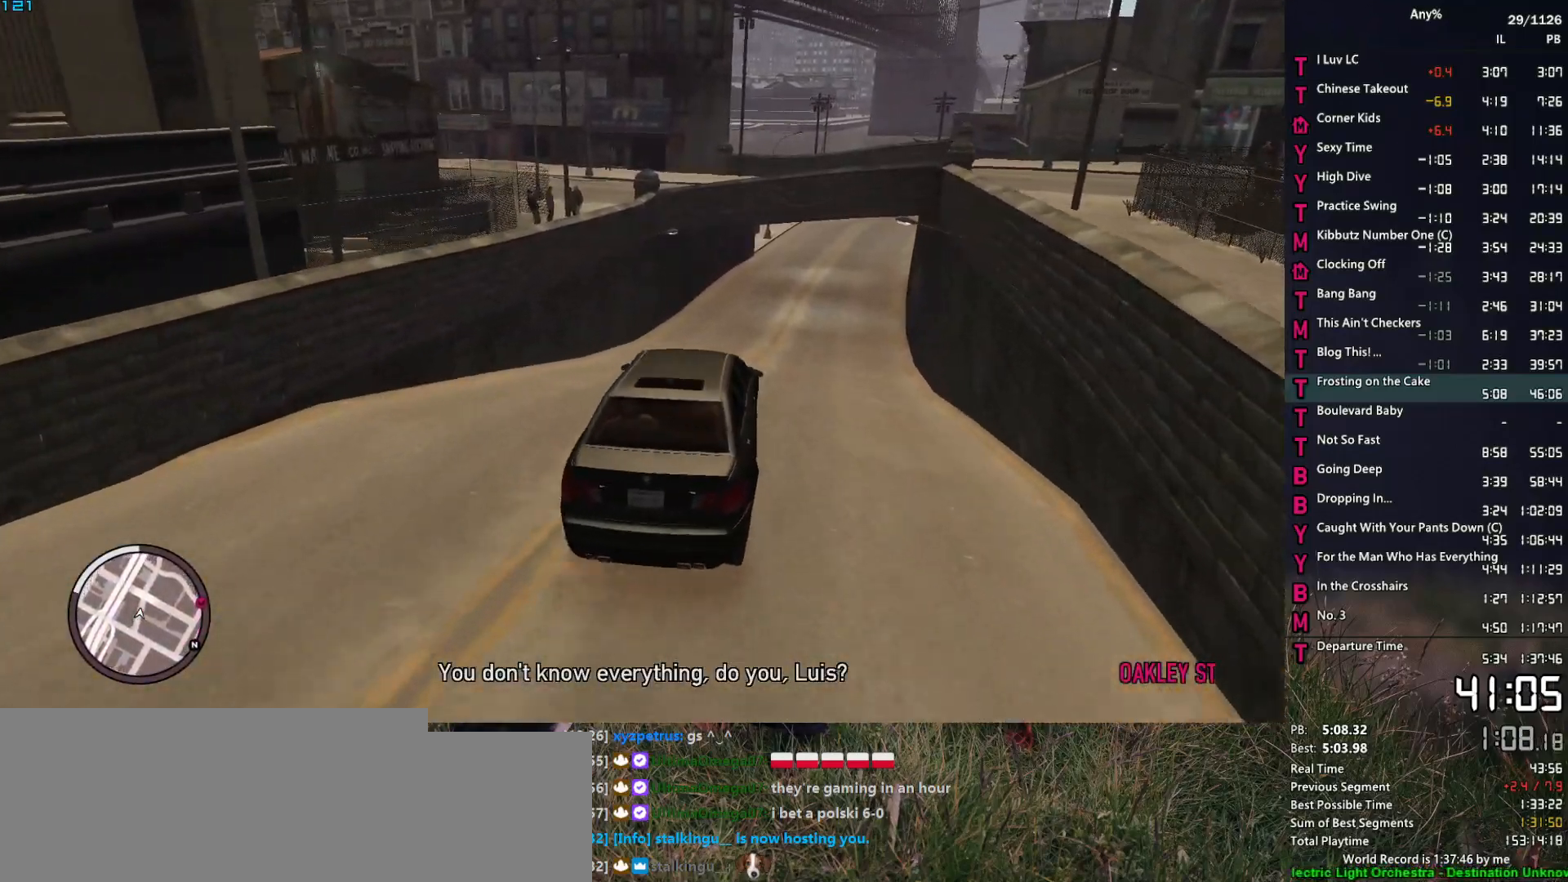
{"keys": ["w"], "mouse": [], "events": [[100, "d", "up"], [234, "d", "down"], [334, "d", "up"]]}
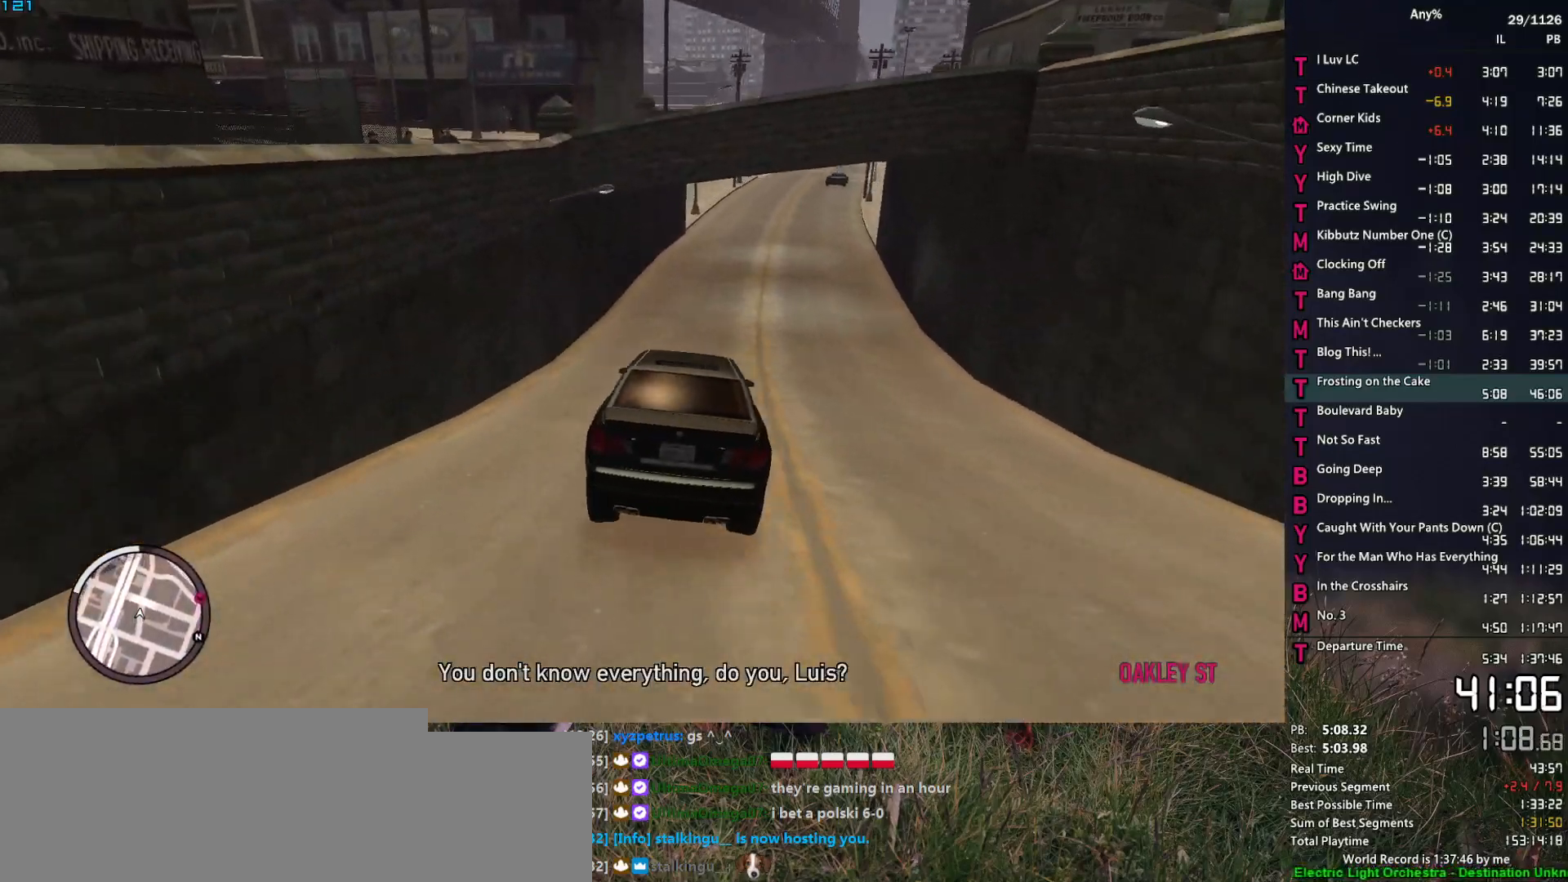
{"keys": ["d", "w"], "mouse": [], "events": [[17, "d", "down"], [67, "d", "up"], [250, "d", "down"], [300, "d", "up"], [434, "d", "down"]]}
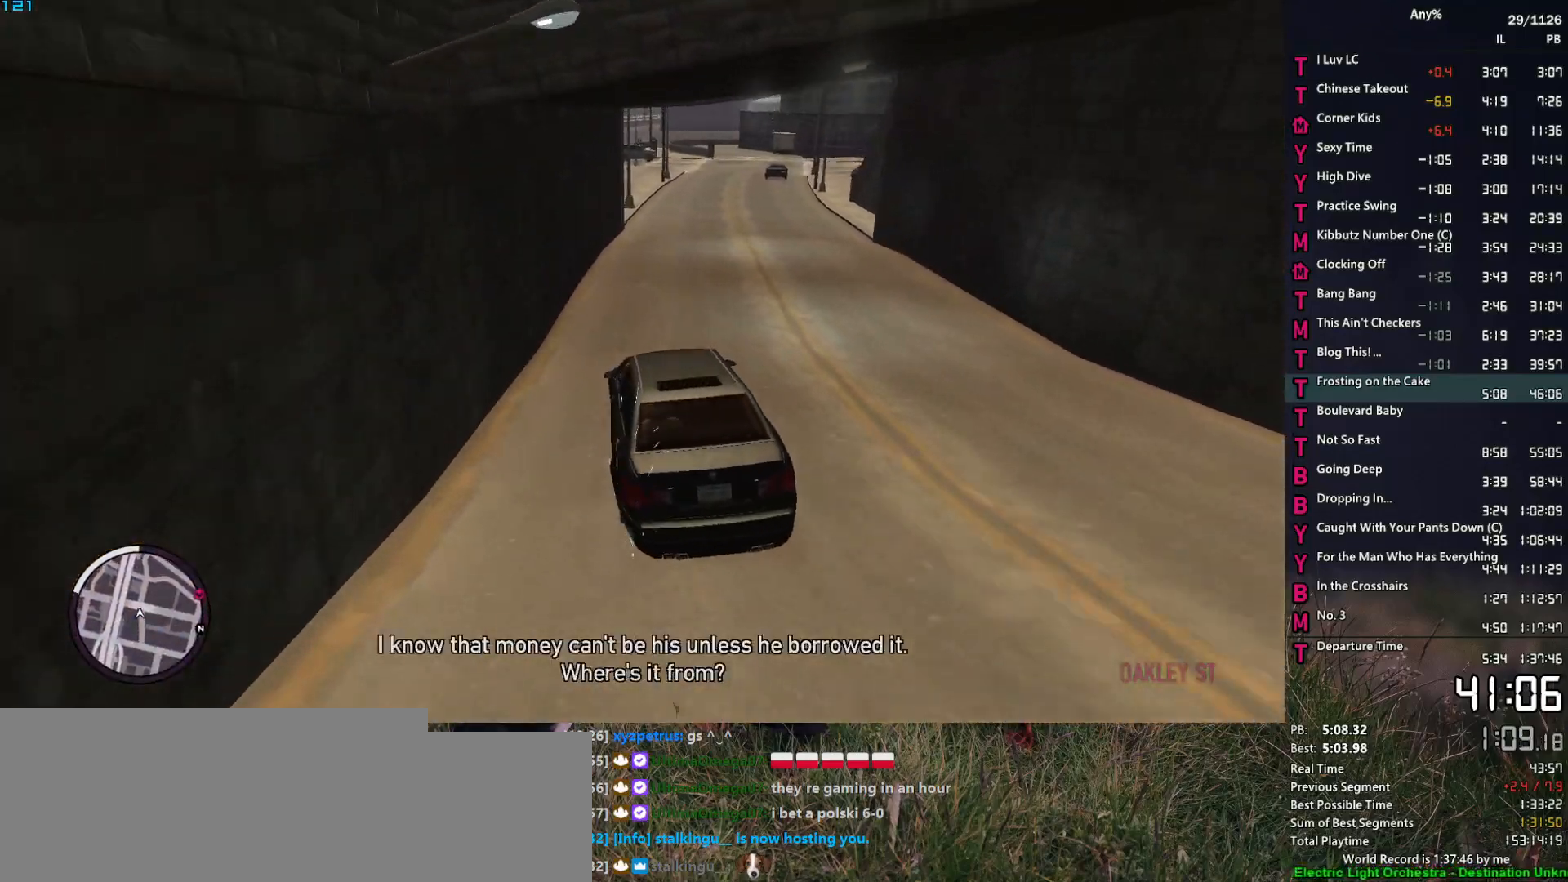
{"keys": ["w"], "mouse": [], "events": [[34, "d", "up"], [134, "d", "down"], [217, "d", "up"], [317, "d", "down"], [450, "d", "up"]]}
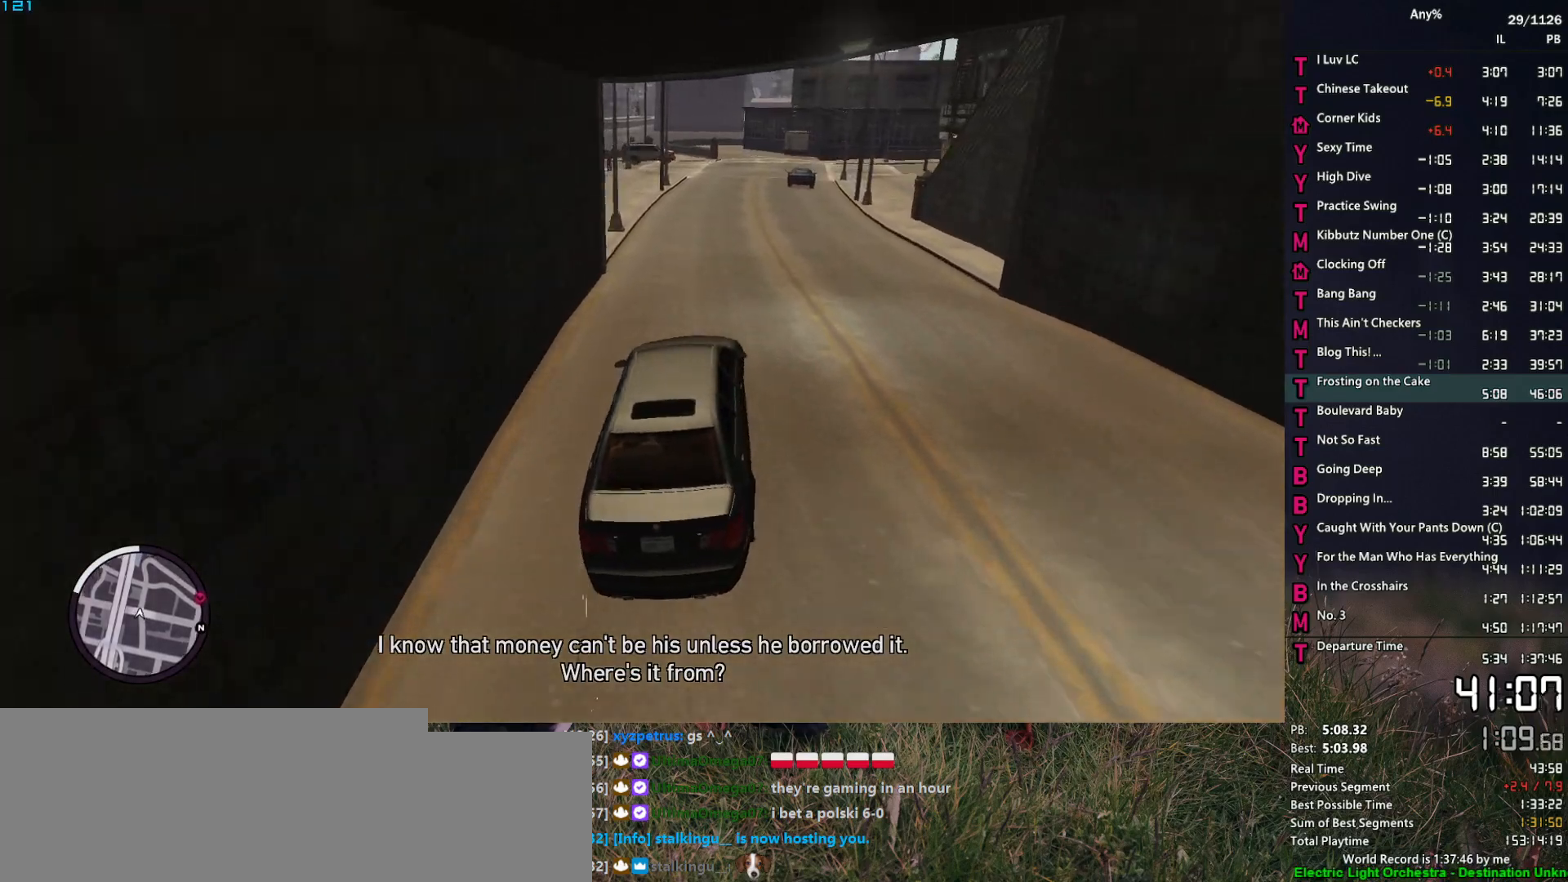
{"keys": ["w"], "mouse": [], "events": [[50, "d", "down"], [150, "d", "up"], [284, "d", "down"], [384, "d", "up"]]}
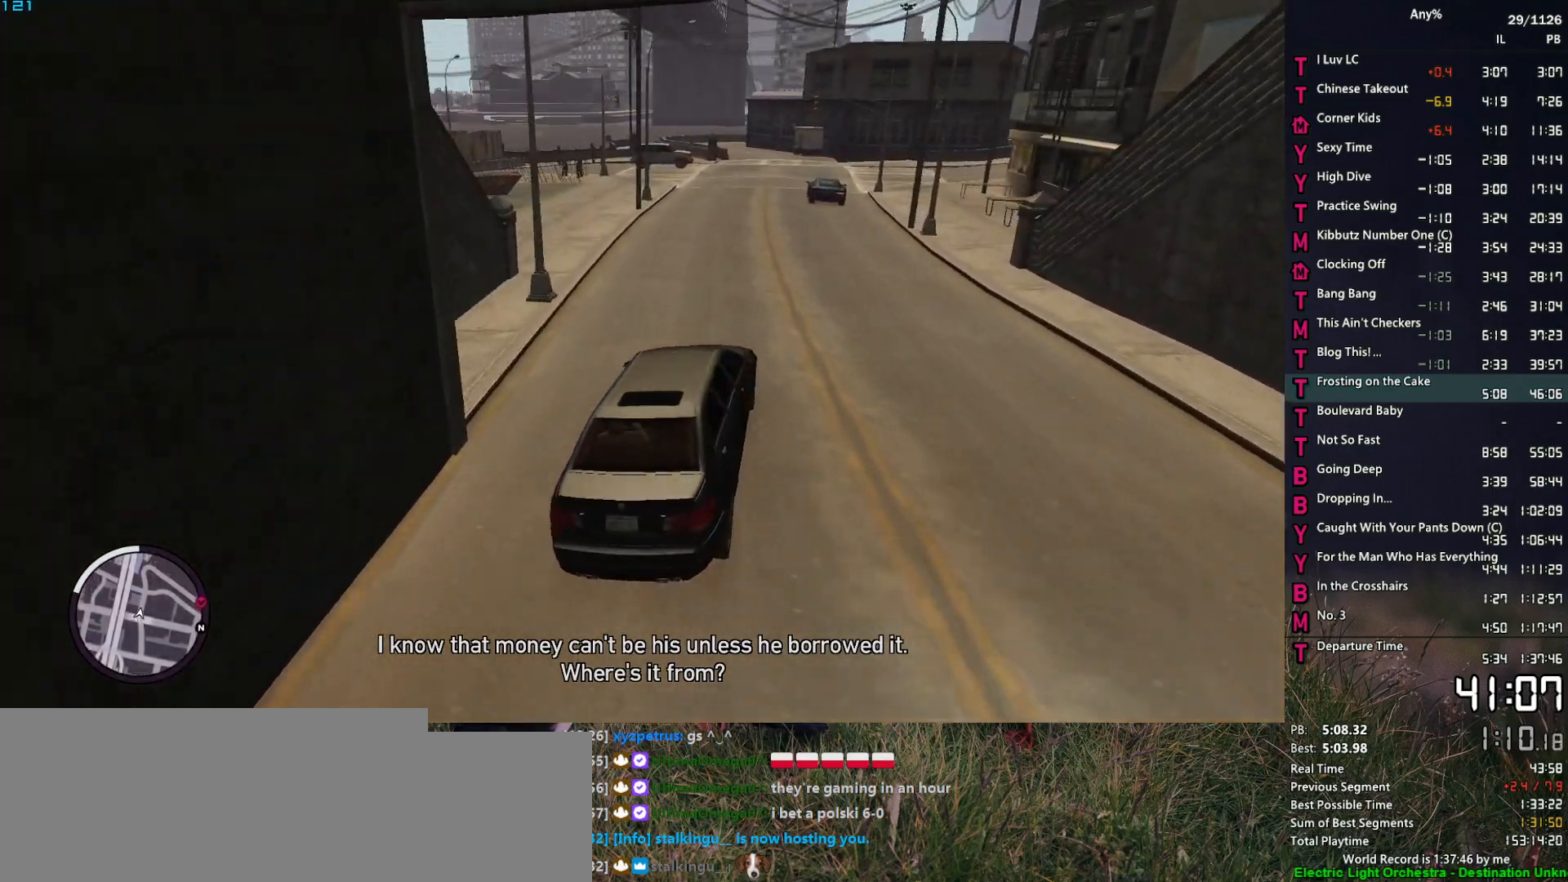
{"keys": ["w"], "mouse": [], "events": [[17, "d", "down"], [67, "d", "up"]]}
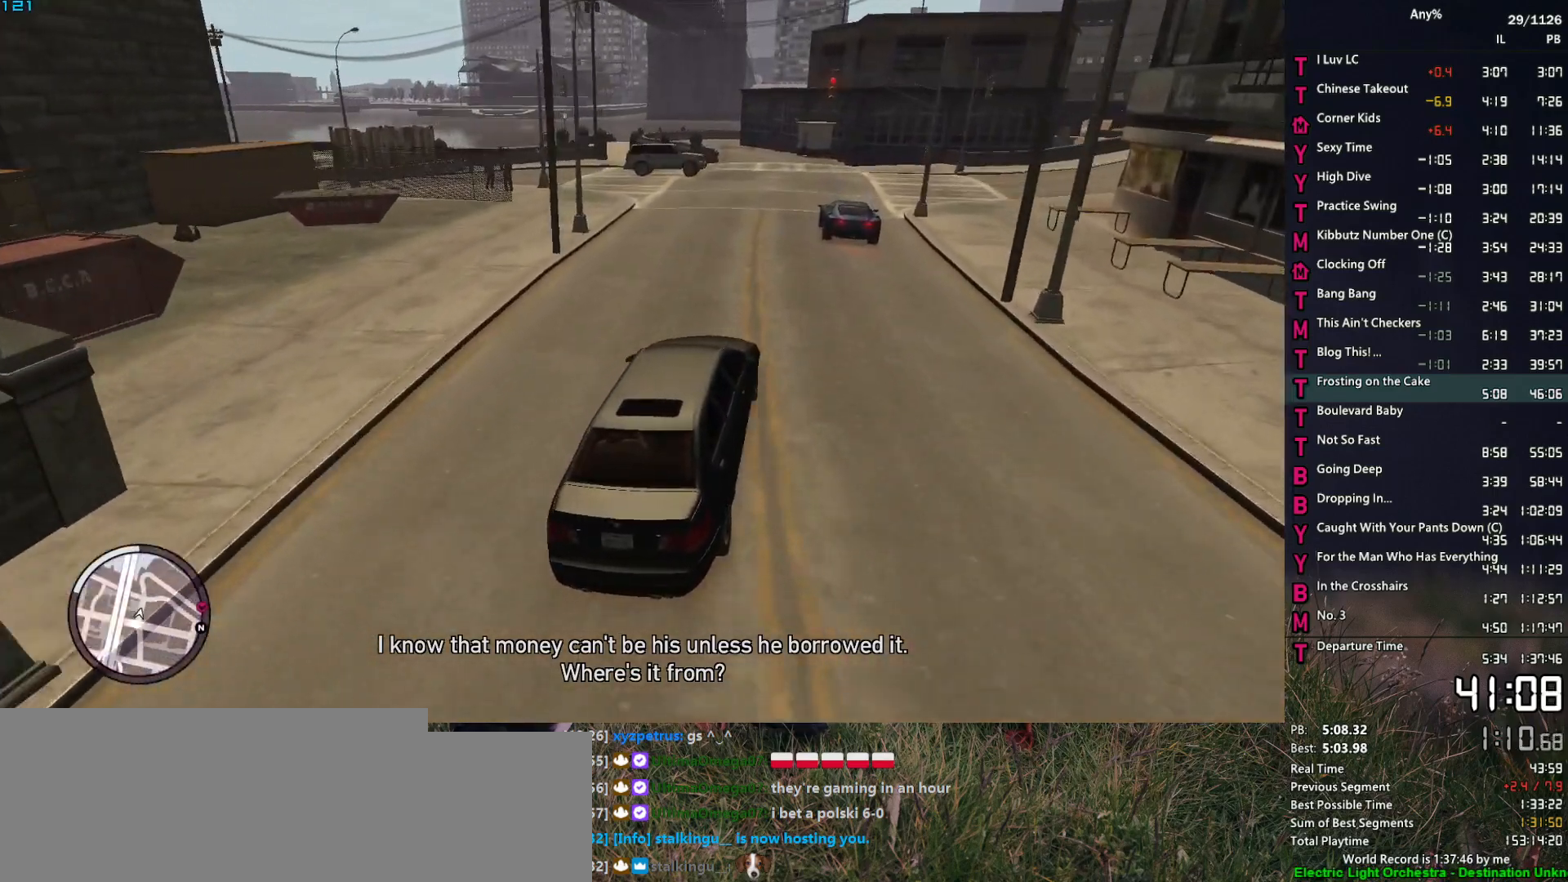
{"keys": ["d"], "mouse": [], "events": [[167, "a", "down"], [317, "a", "up"], [317, "w", "up"], [417, "d", "down"]]}
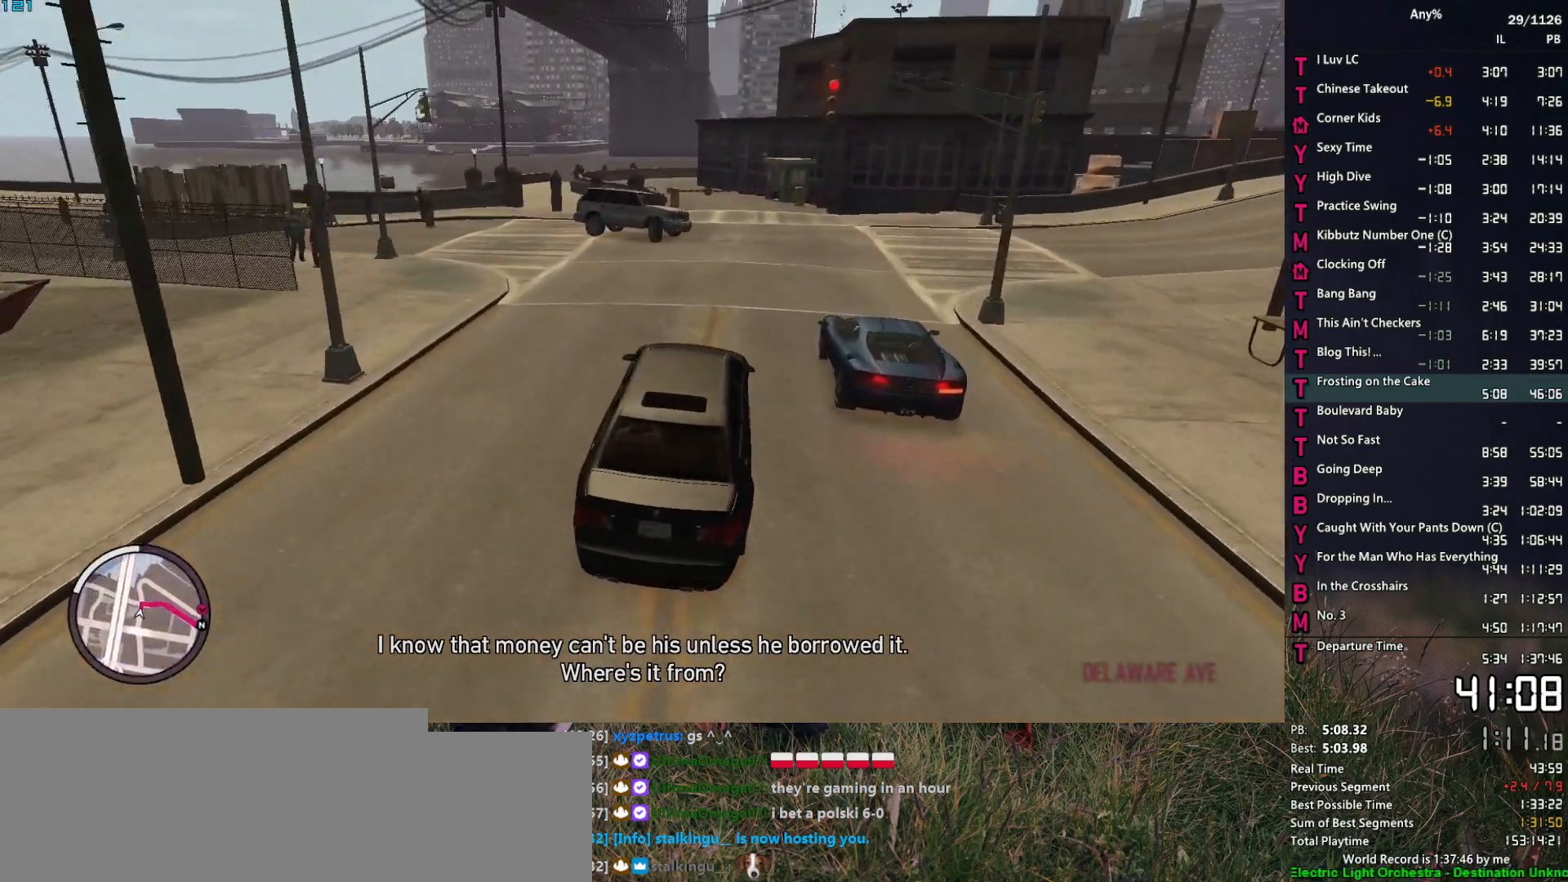
{"keys": ["a"], "mouse": [], "events": [[184, "s", "down"], [234, "d", "up"], [334, "a", "down"], [434, "a", "up"], [434, "s", "up"], [467, "a", "down"]]}
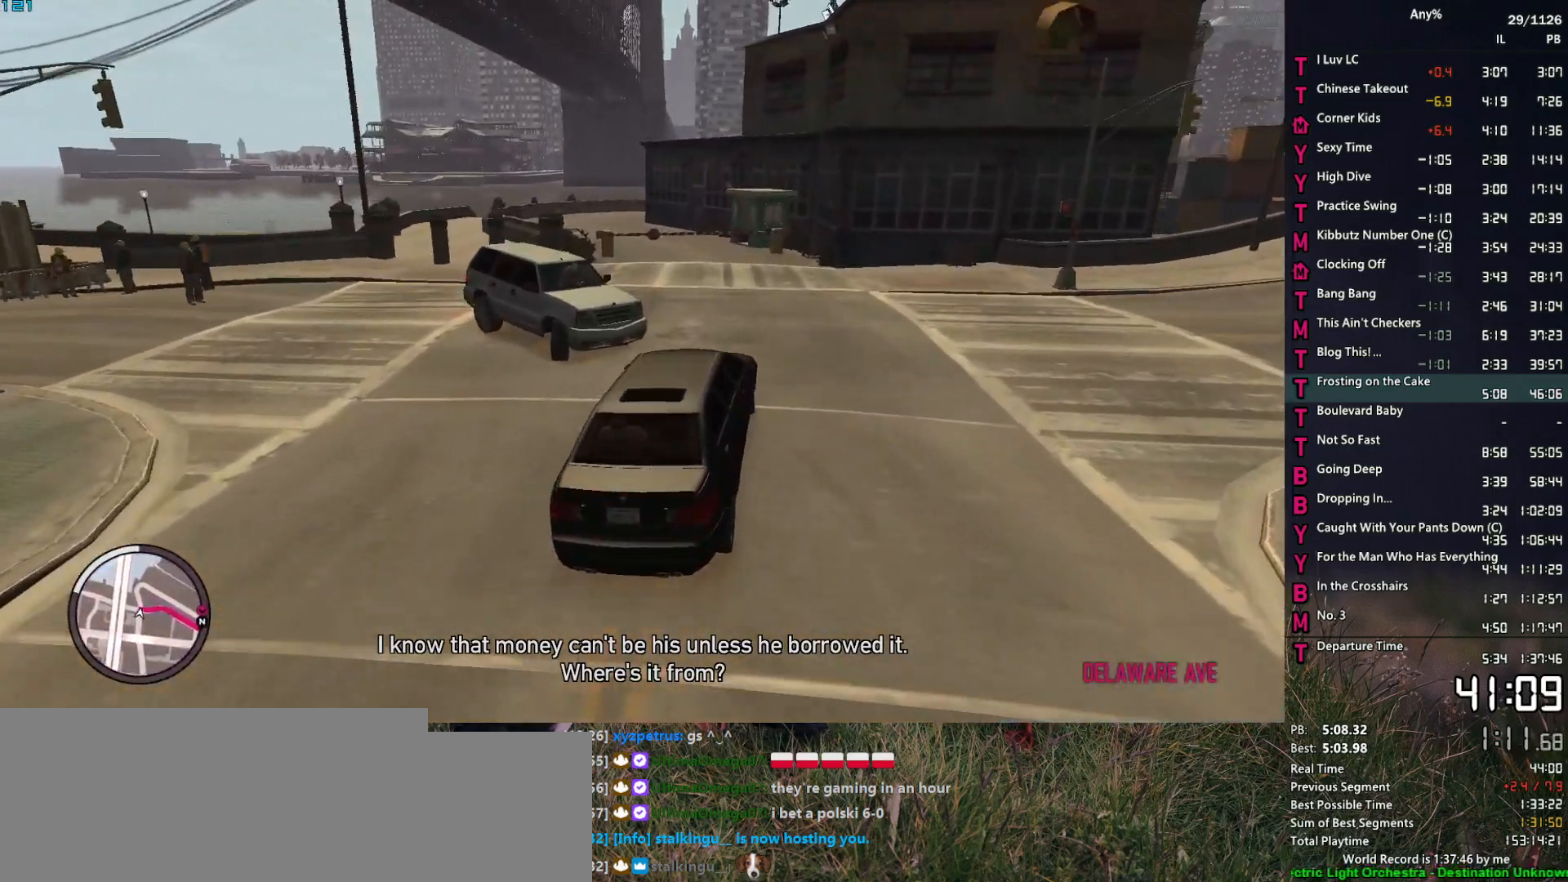
{"keys": ["a"], "mouse": [], "events": [[200, "s", "down"], [300, "s", "up"]]}
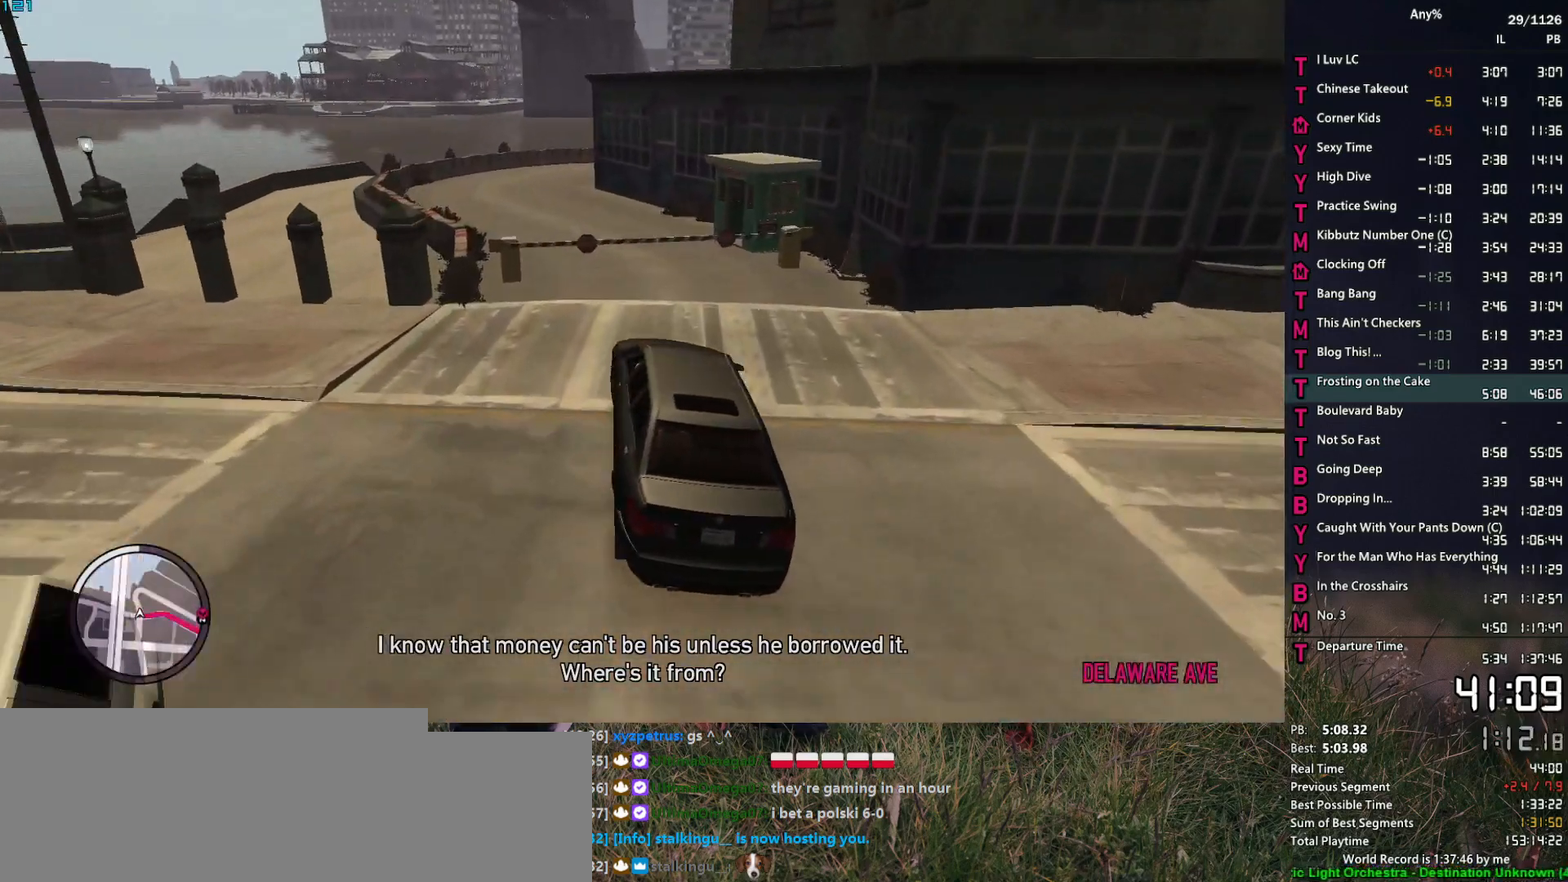
{"keys": ["a", "w"], "mouse": [], "events": [[34, "s", "down"], [134, "s", "up"], [267, "w", "down"]]}
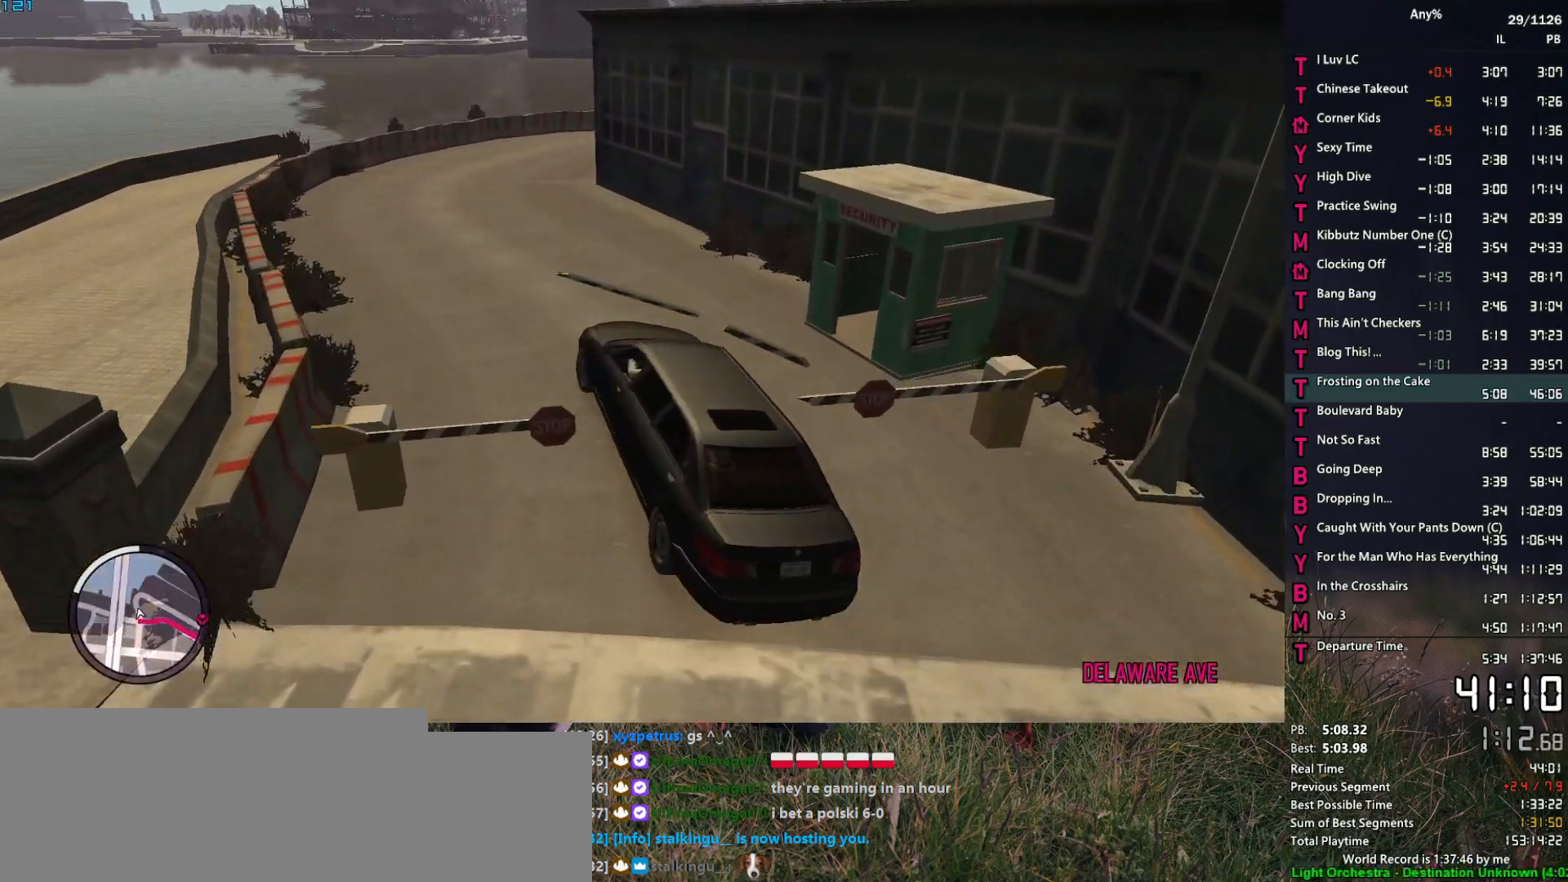
{"keys": ["d"], "mouse": [], "events": [[50, "a", "up"], [100, "w", "up"], [184, "d", "down"], [234, "s", "down"], [384, "d", "up"], [384, "s", "up"], [467, "d", "down"]]}